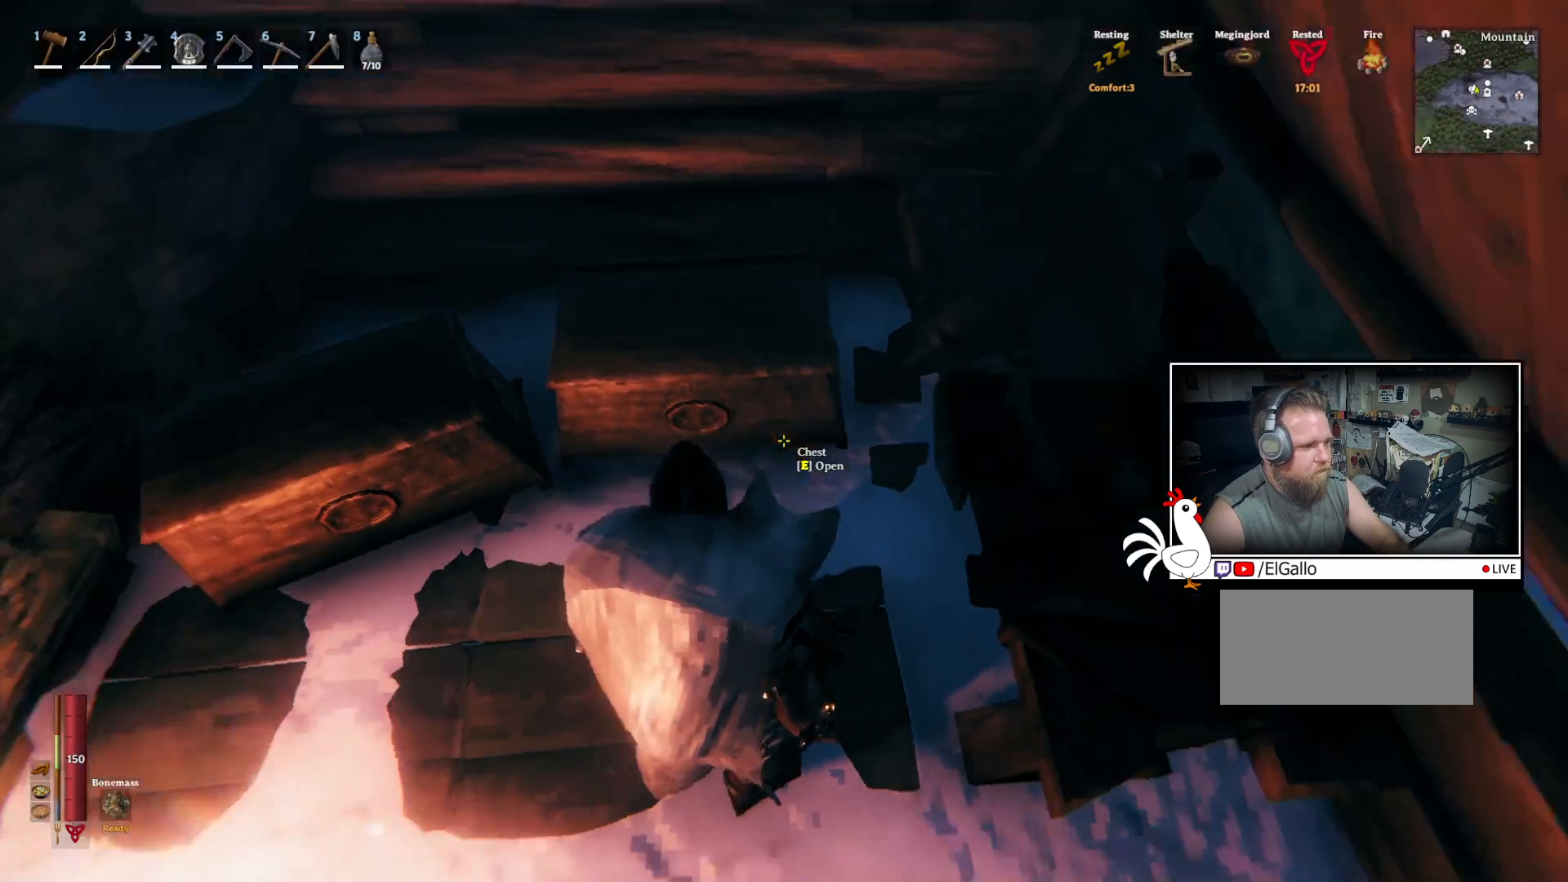
Gameplay with keyboard and mouse; each line is a JSON object with the keys and mouse buttons held at the frame after it. "events" lists presses ("down") and releases ("up") of "a", "ctrl", "d", "e", "q", "s", "shift", "space", "w", "mouse_left", "mouse_wheel", "mouse_right", "mouse_mb4" and "mouse_mb5" between this image and that frame as [ms after this image, input, new state], when the widget could be followed in between. "mouse_left", "mouse_wheel", "mouse_right", "mouse_mb4", "mouse_mb5" = the "left", "wheel", "right", "mb4", "mb5" buttons of the "mouse" list. No other keys are recorded. "wheel" means that the mouse wheel is clicked or scrolled. Mouse movement is not recorded.
{"keys": ["w"], "mouse": [], "events": [[467, "w", "down"]]}
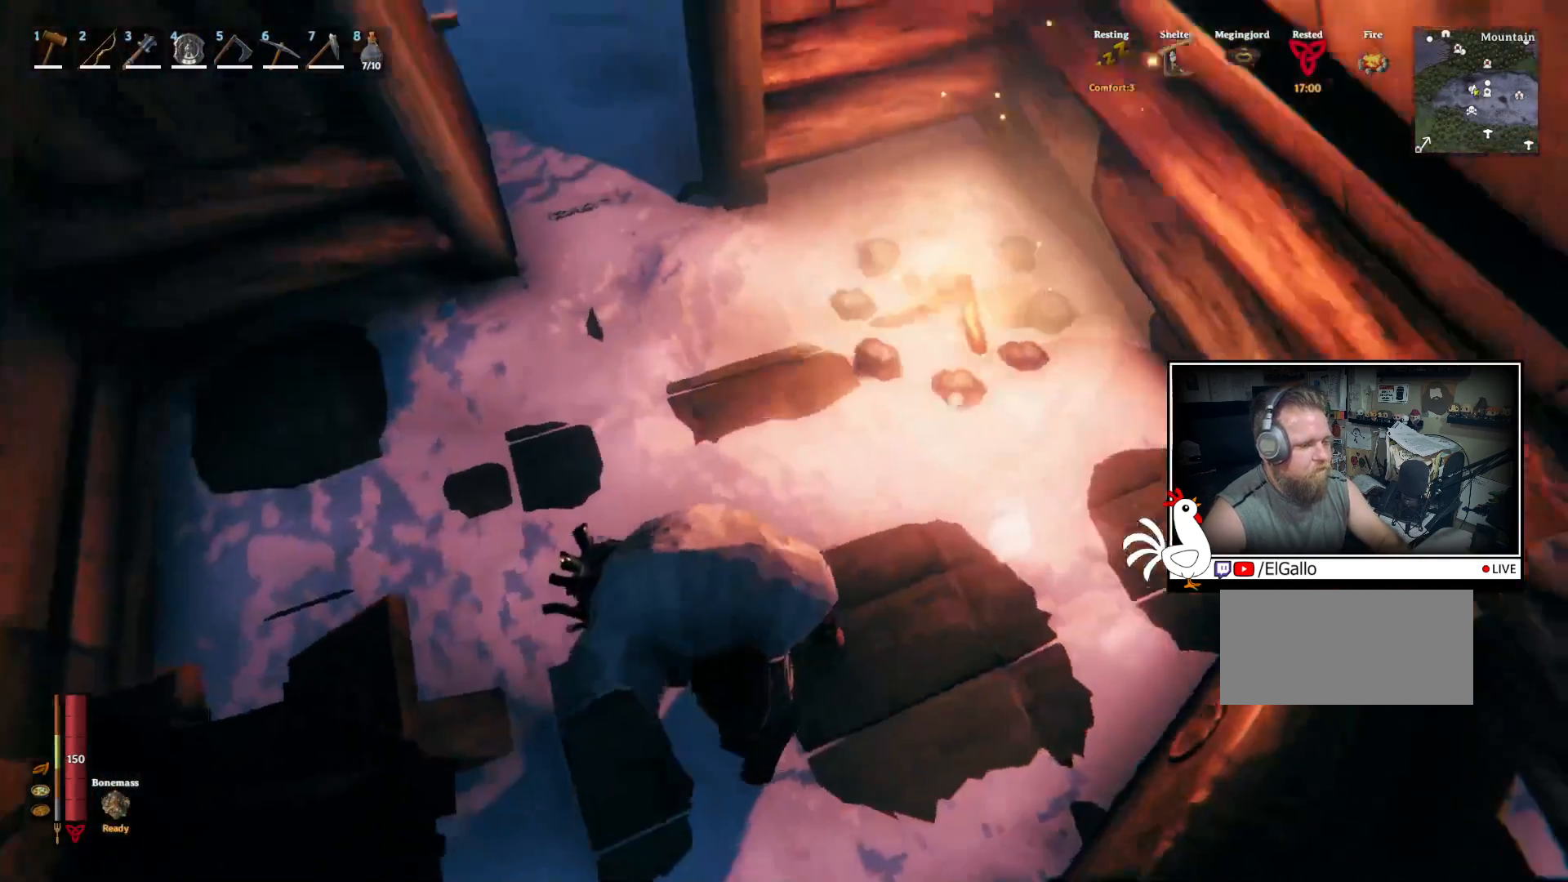
{"keys": ["shift", "w"], "mouse": [], "events": [[133, "shift", "down"]]}
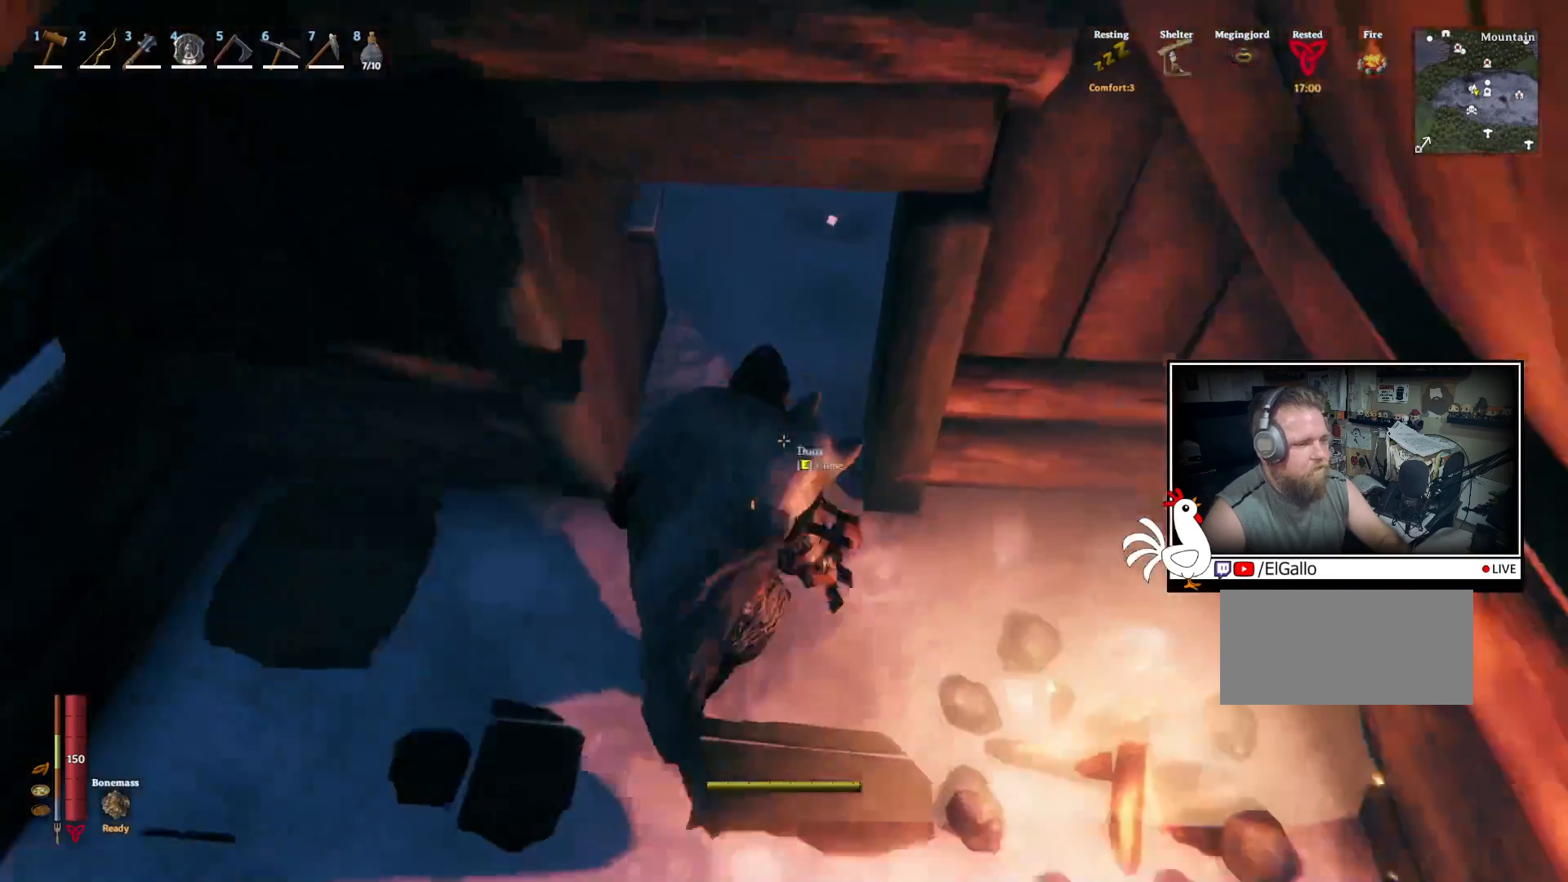
{"keys": ["shift", "w"], "mouse": [], "events": [[100, "shift", "up"], [283, "shift", "down"]]}
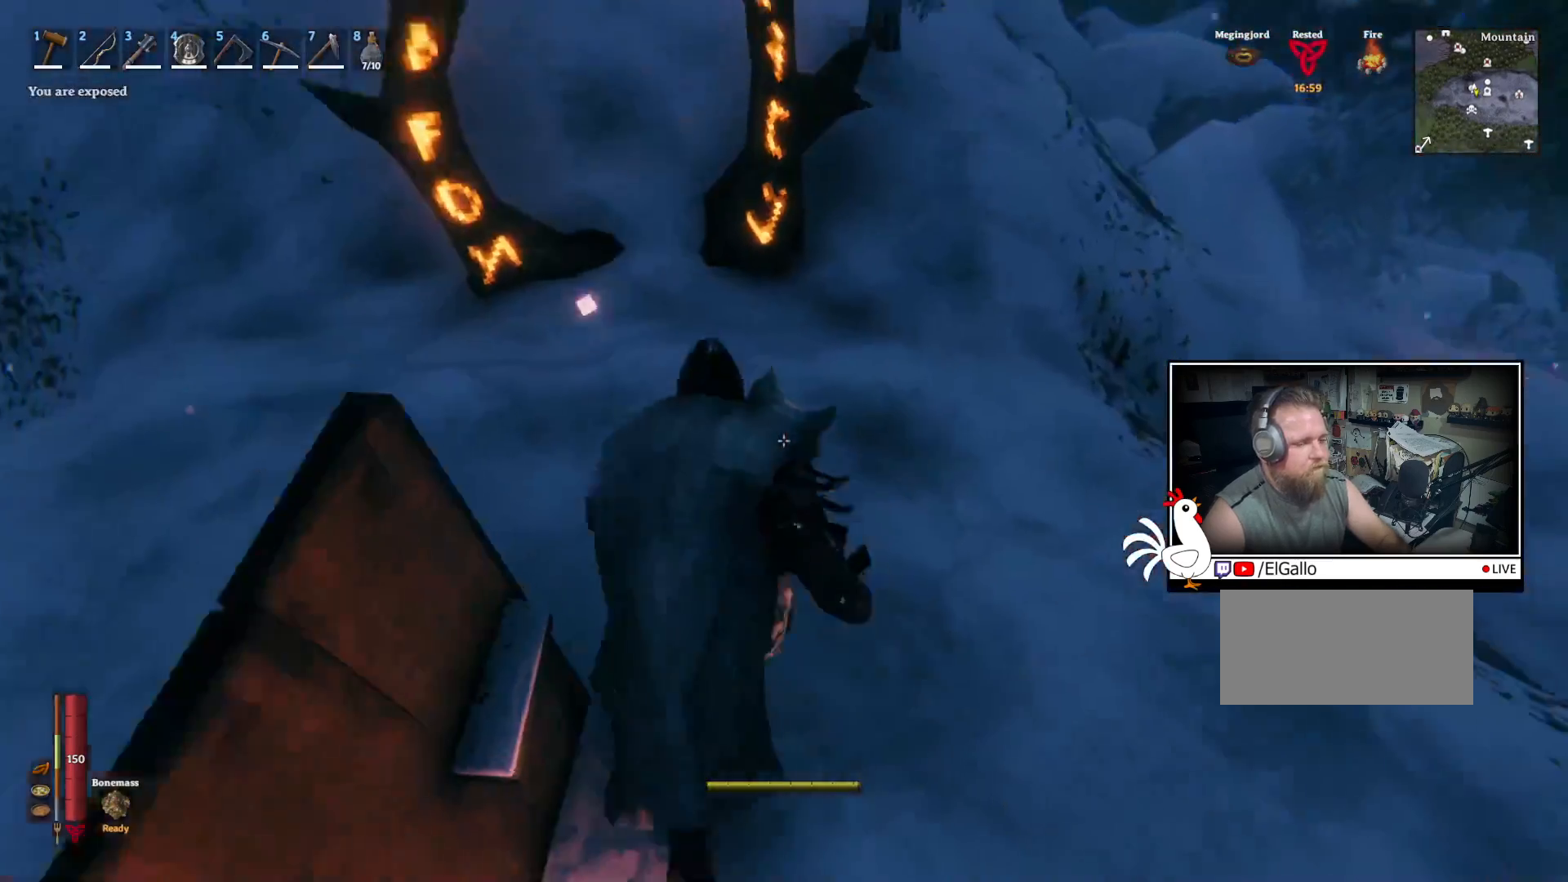
{"keys": [], "mouse": [], "events": [[33, "shift", "up"], [383, "w", "up"]]}
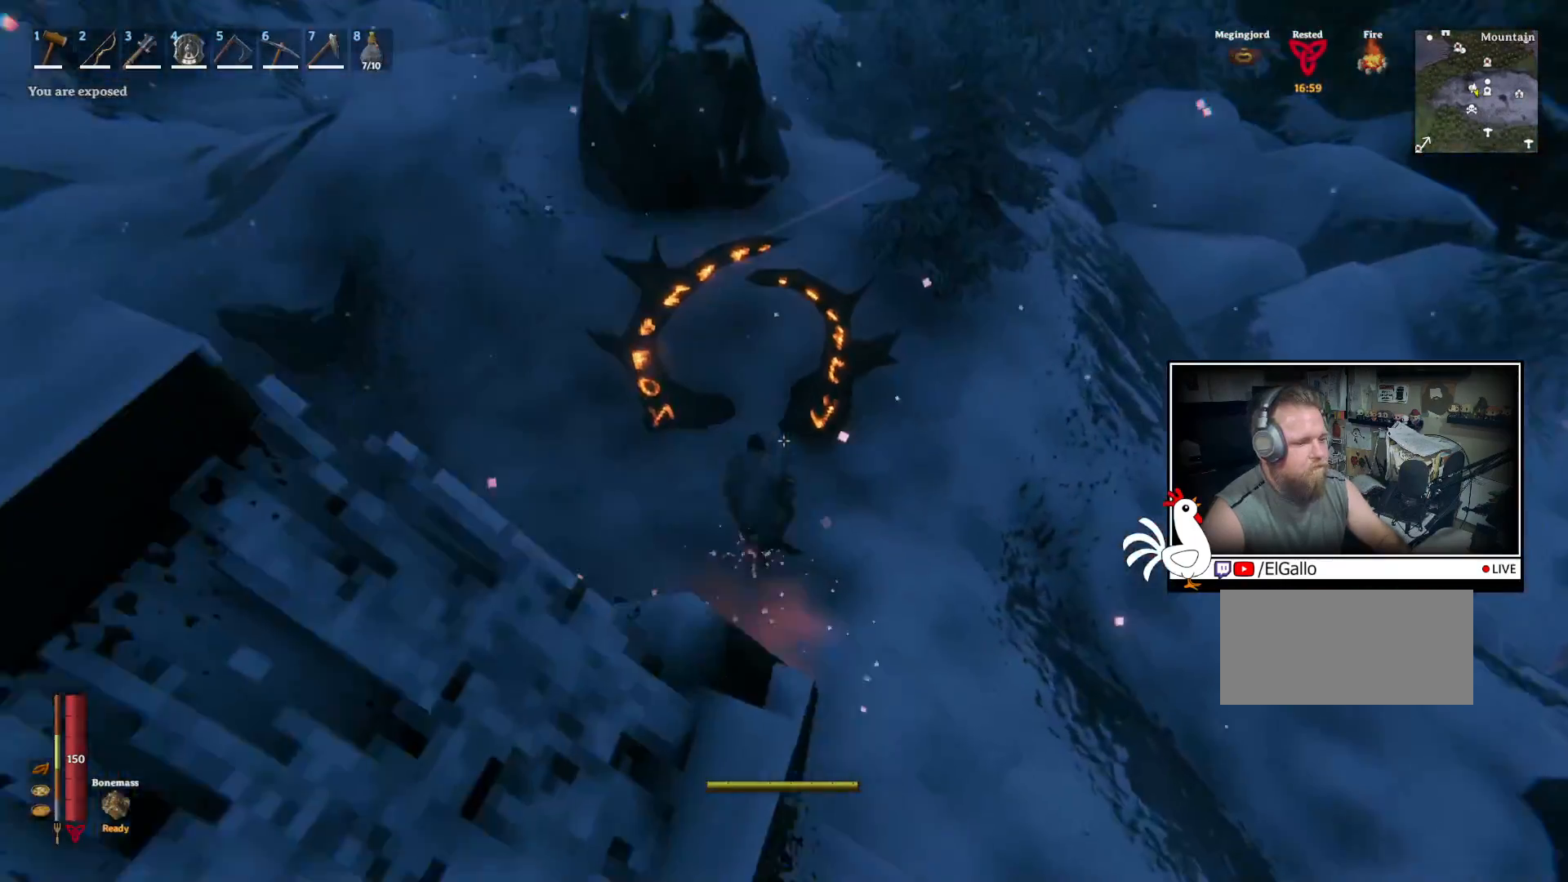
{"keys": [], "mouse": [], "events": []}
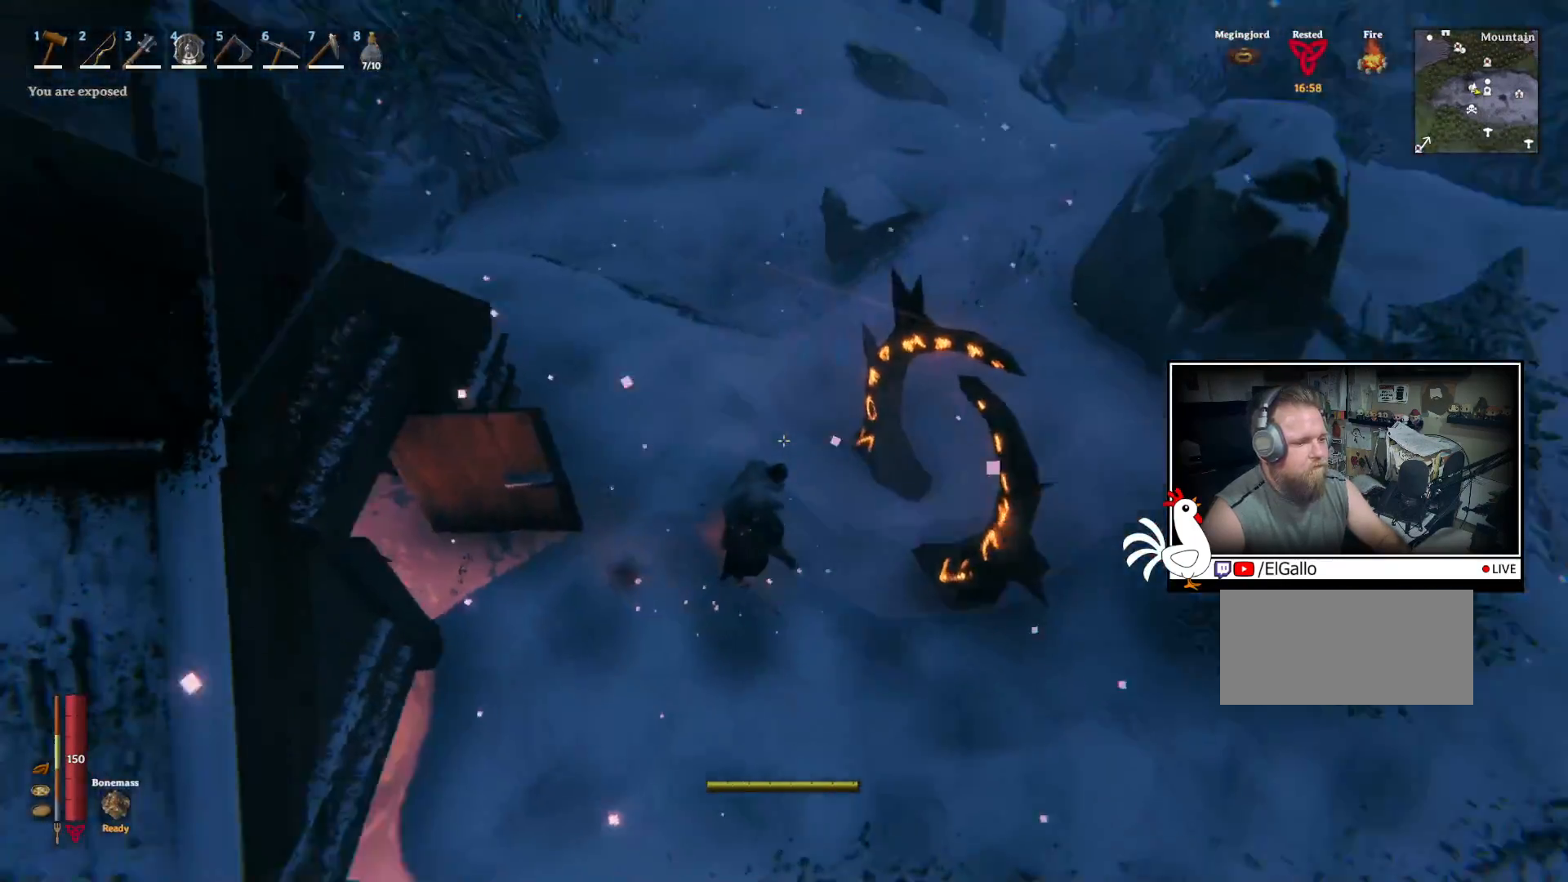
{"keys": [], "mouse": [], "events": []}
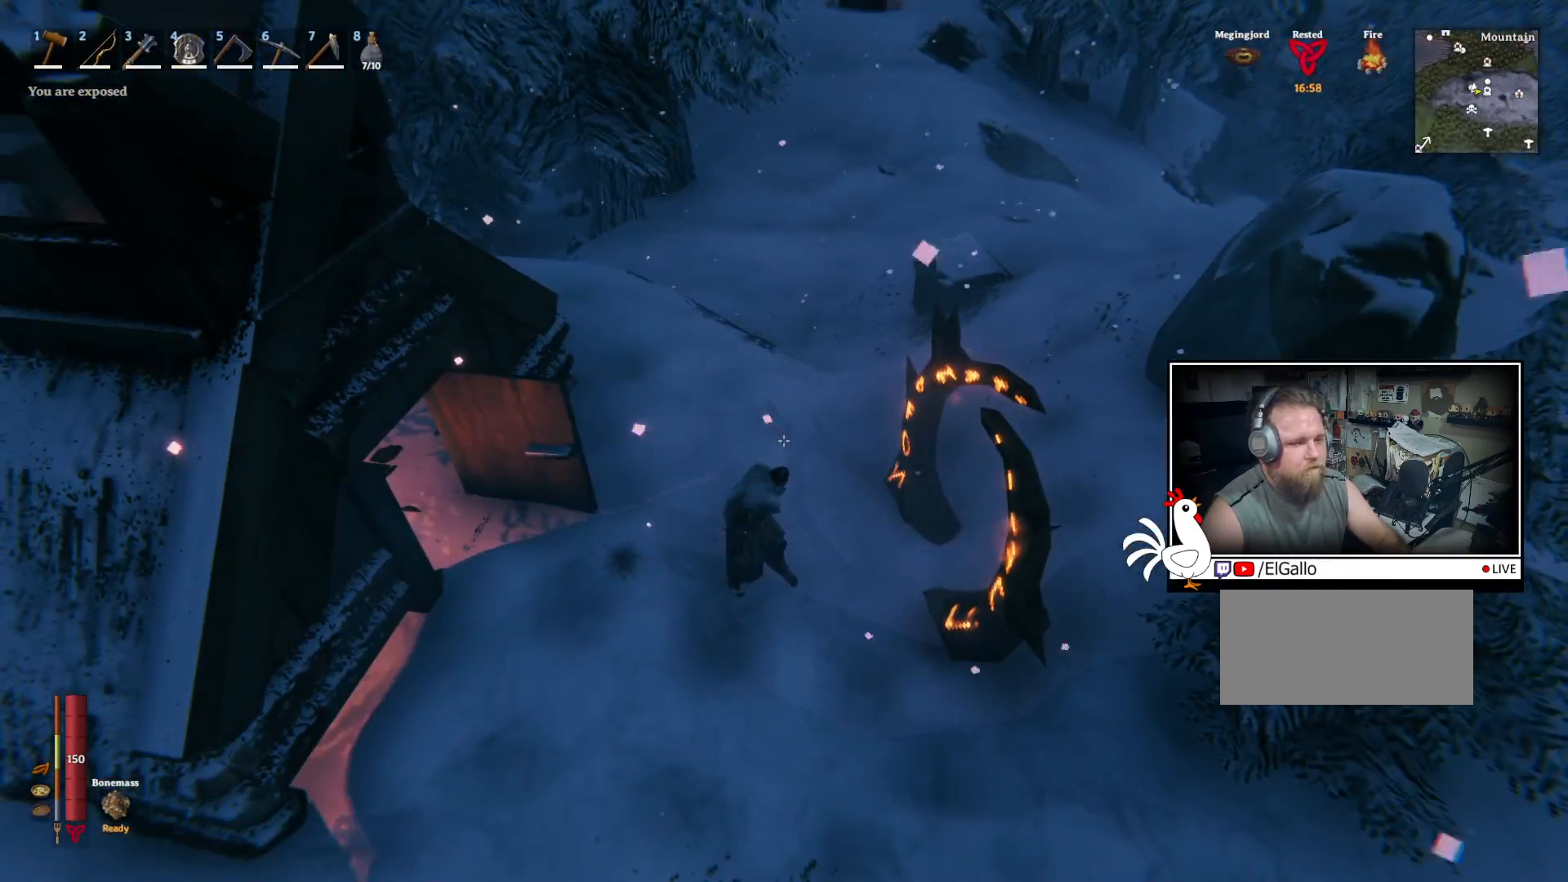
{"keys": [], "mouse": [], "events": []}
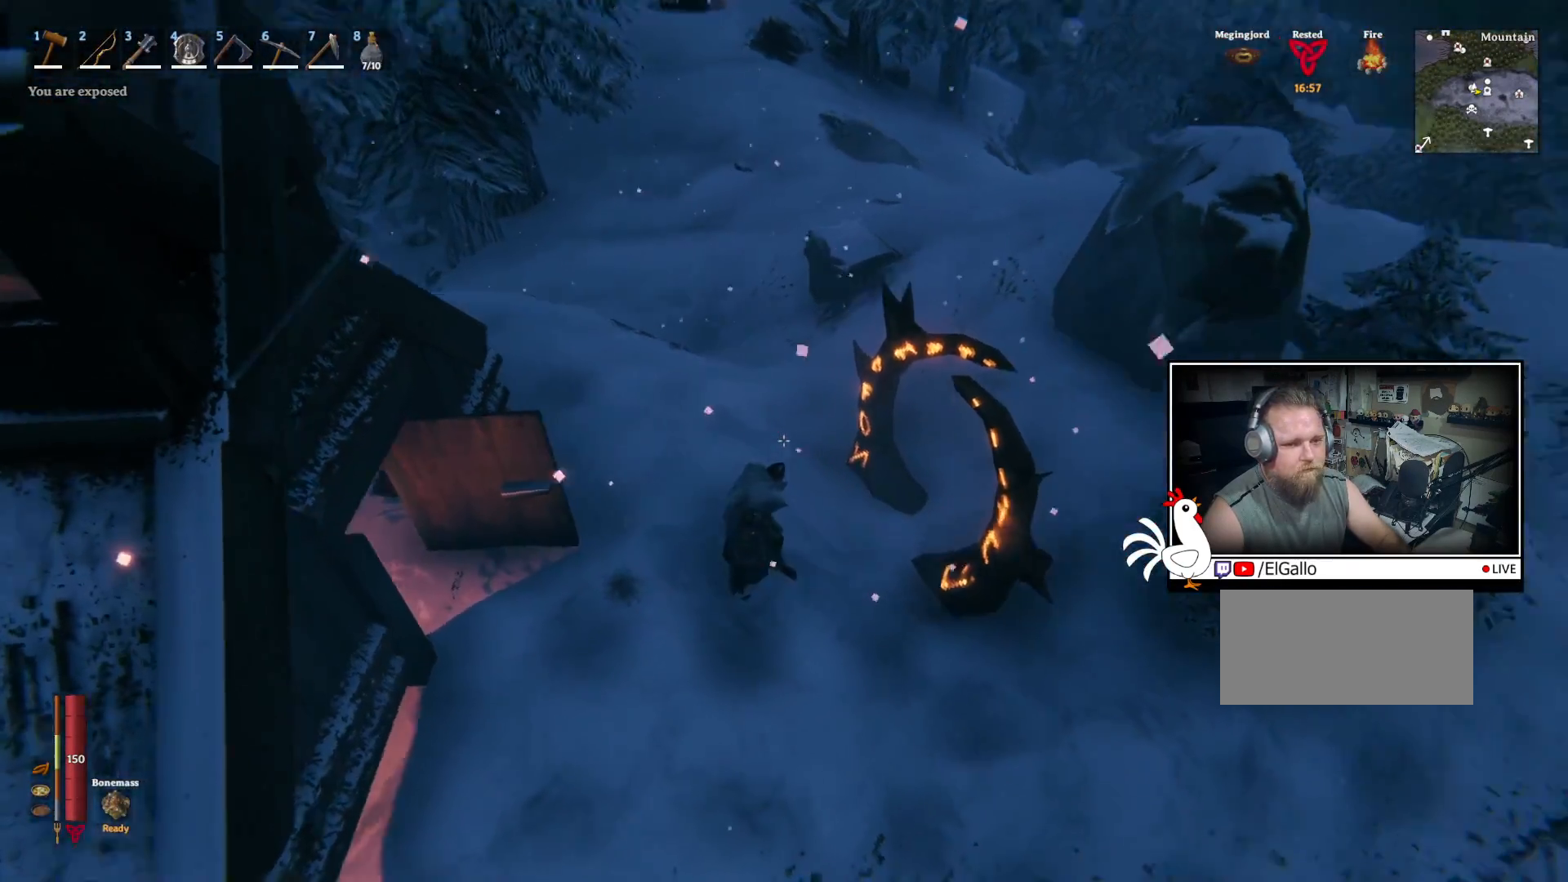
{"keys": ["w"], "mouse": [], "events": [[317, "w", "down"]]}
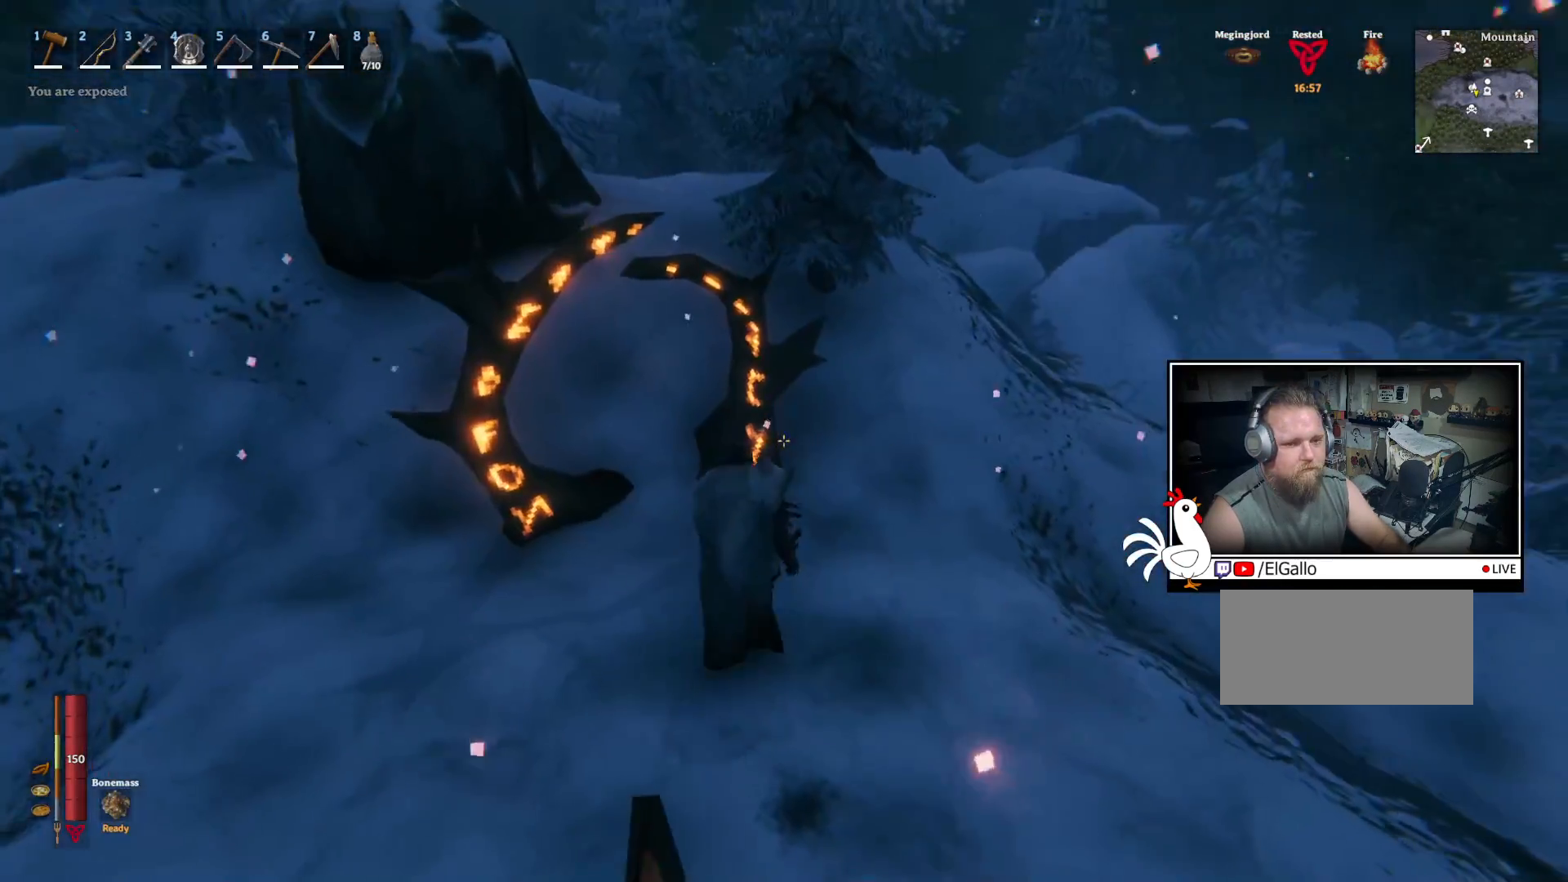
{"keys": ["d", "w"], "mouse": [], "events": [[233, "d", "down"]]}
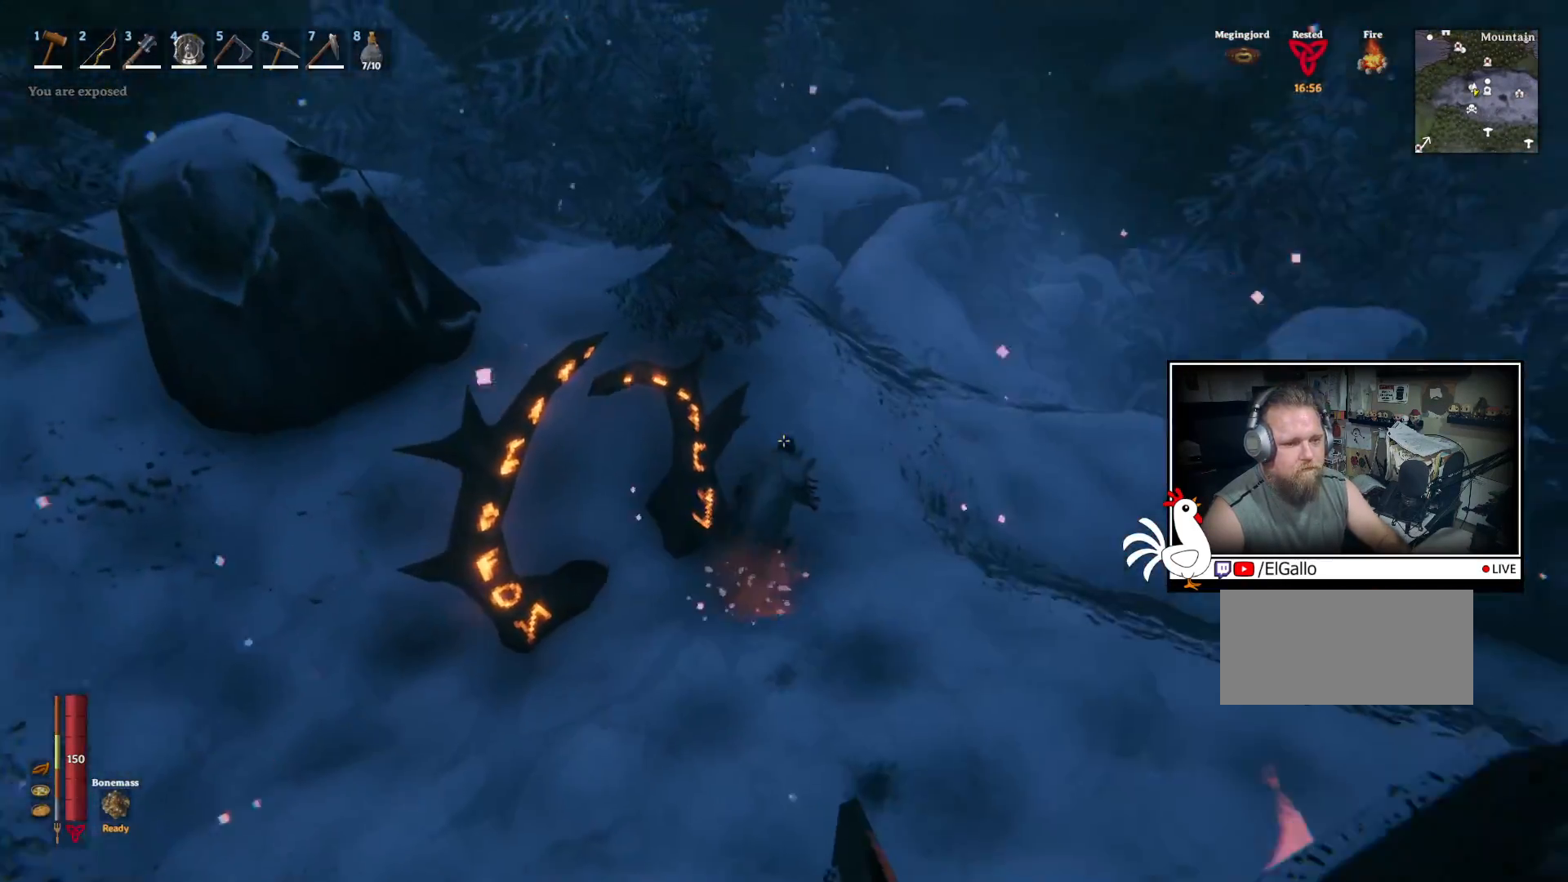
{"keys": ["shift", "w"], "mouse": [], "events": [[117, "d", "up"], [267, "shift", "down"]]}
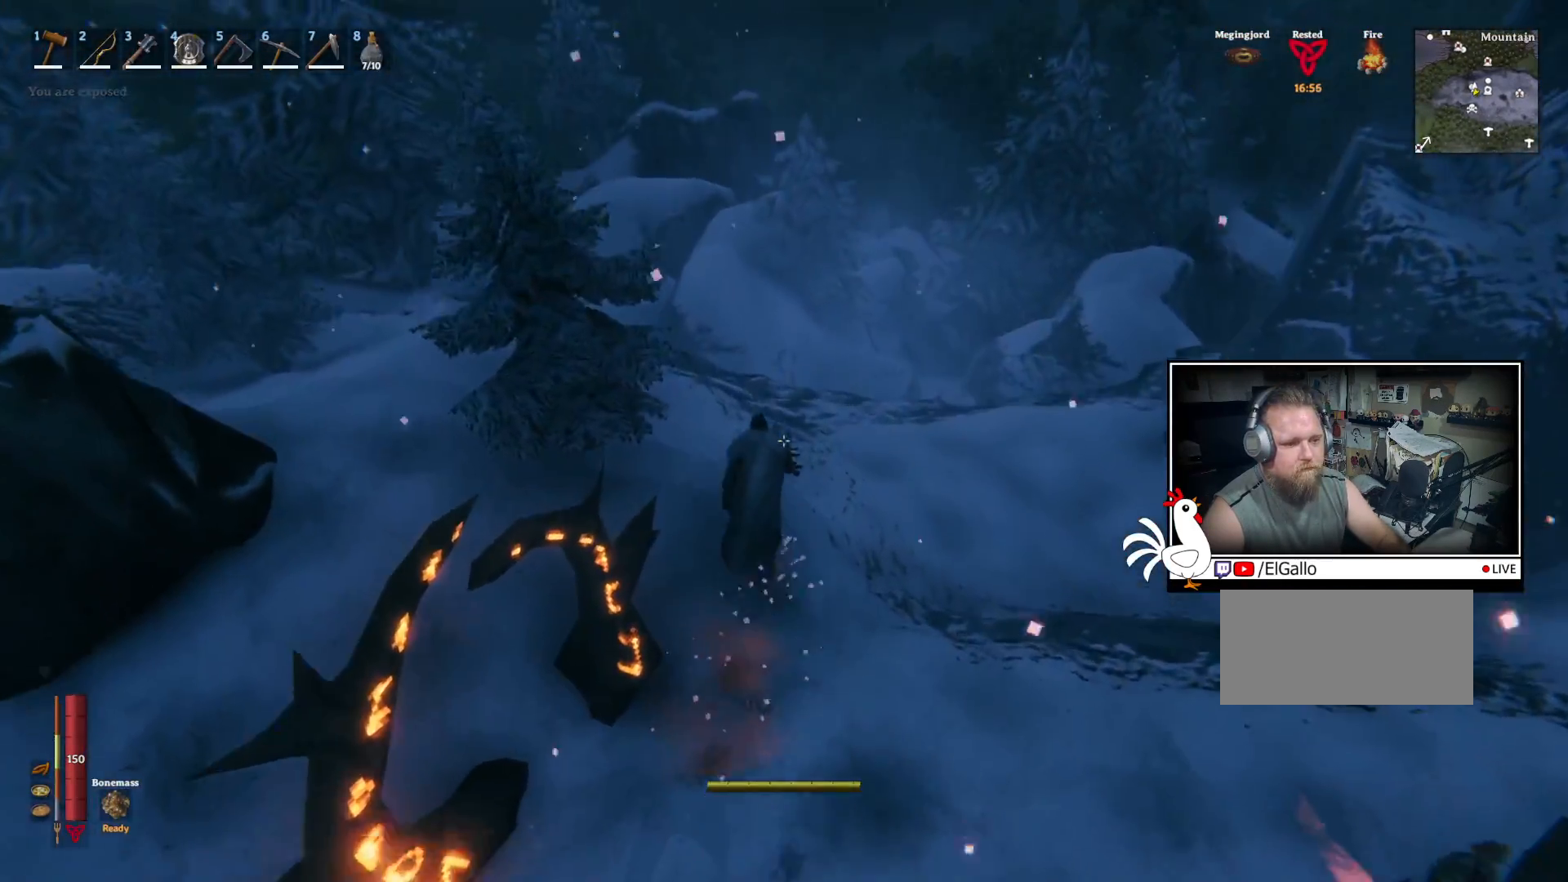
{"keys": ["shift", "w"], "mouse": [], "events": []}
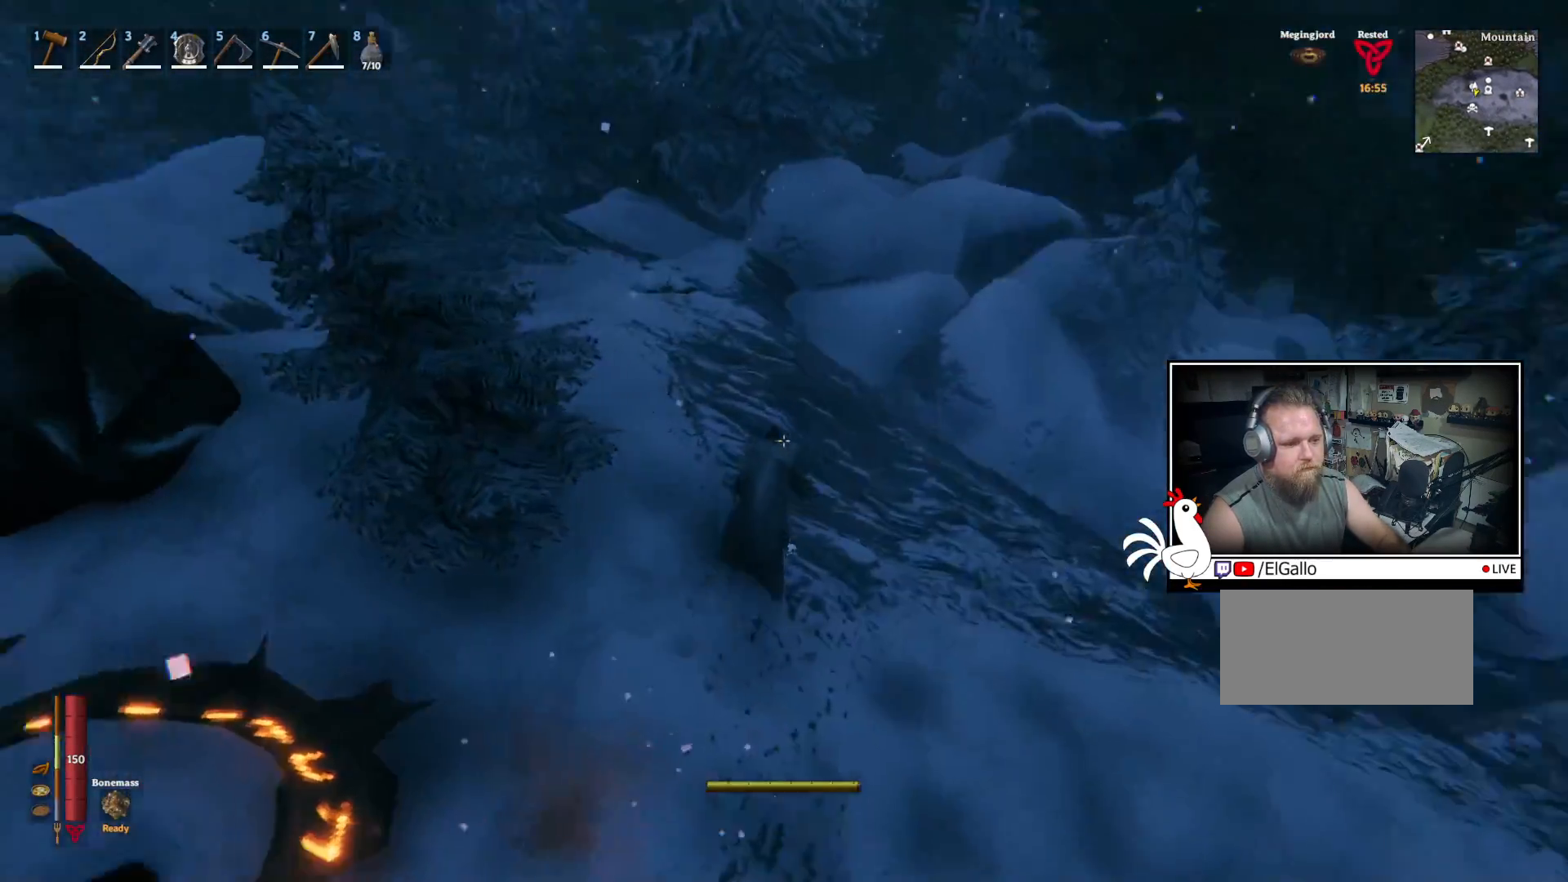
{"keys": ["shift", "w"], "mouse": [], "events": []}
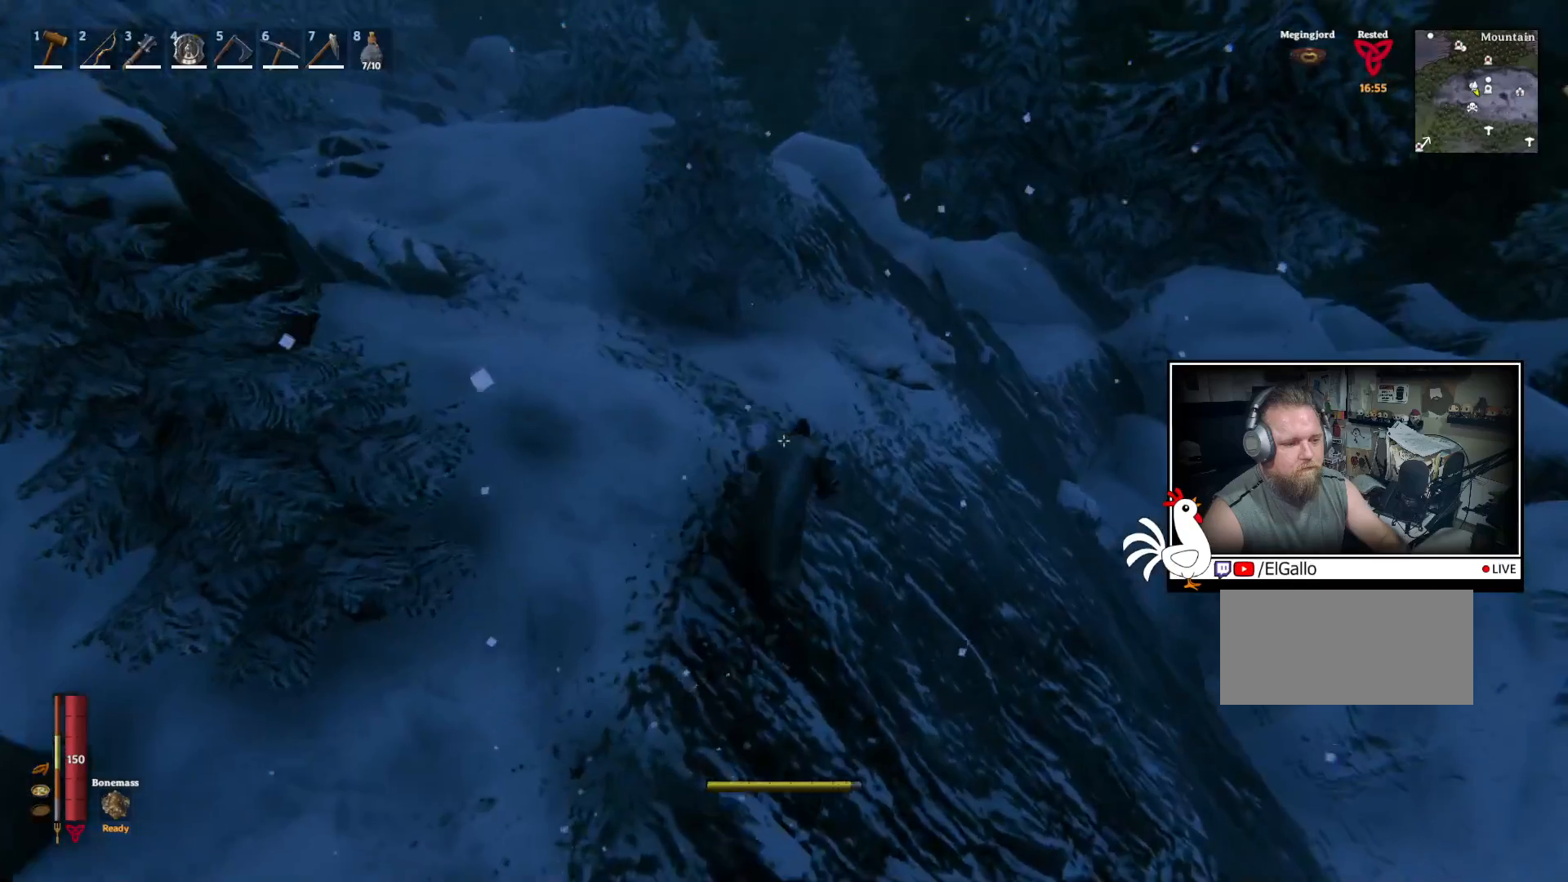
{"keys": ["shift", "w"], "mouse": [], "events": []}
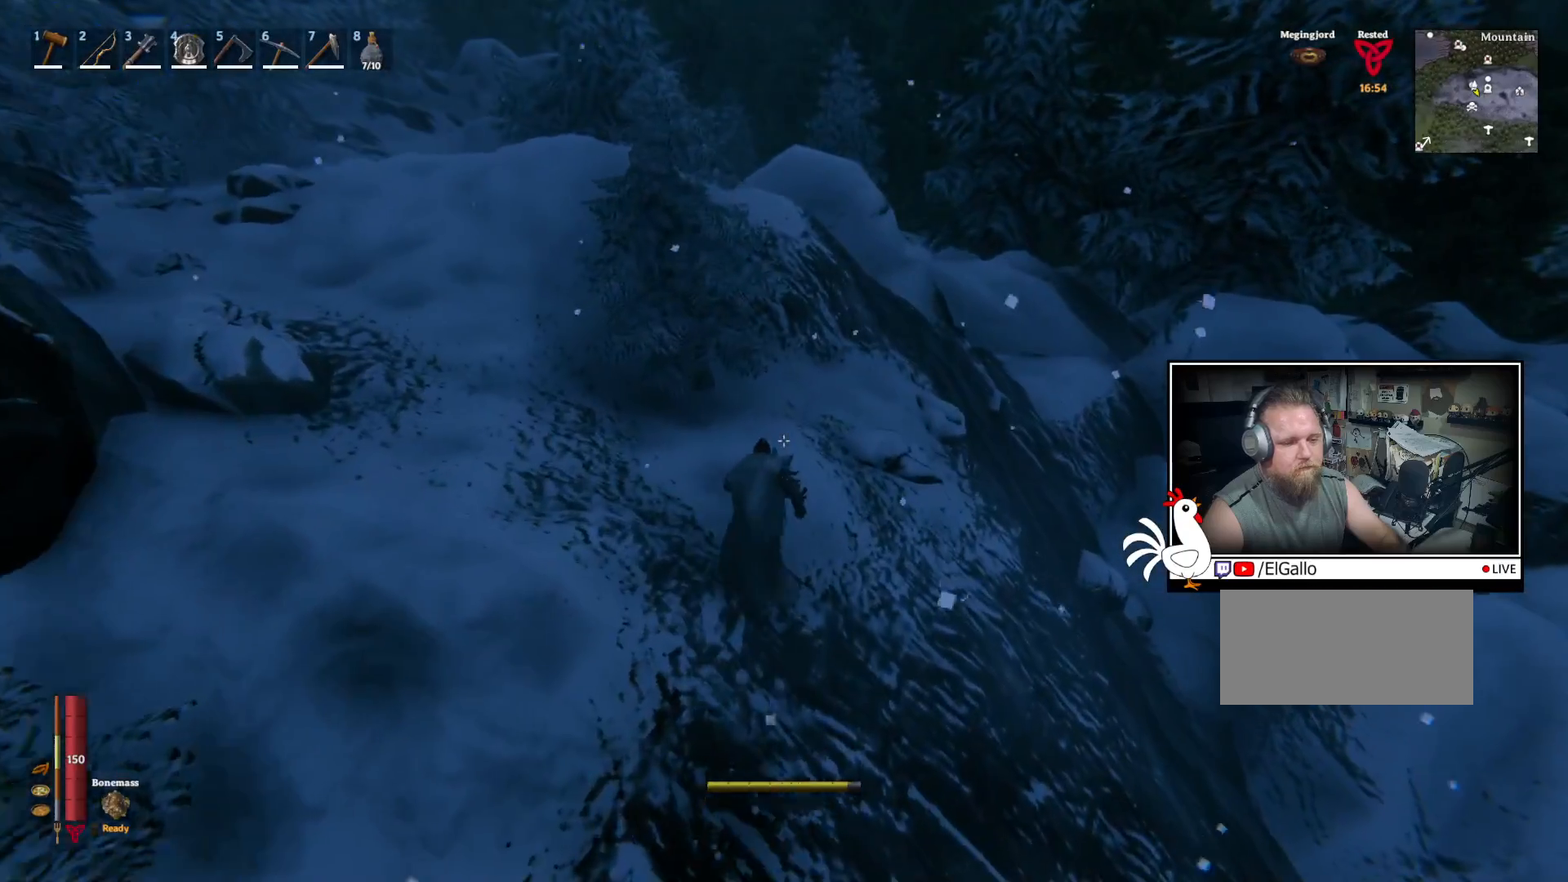
{"keys": ["shift", "w"], "mouse": [], "events": []}
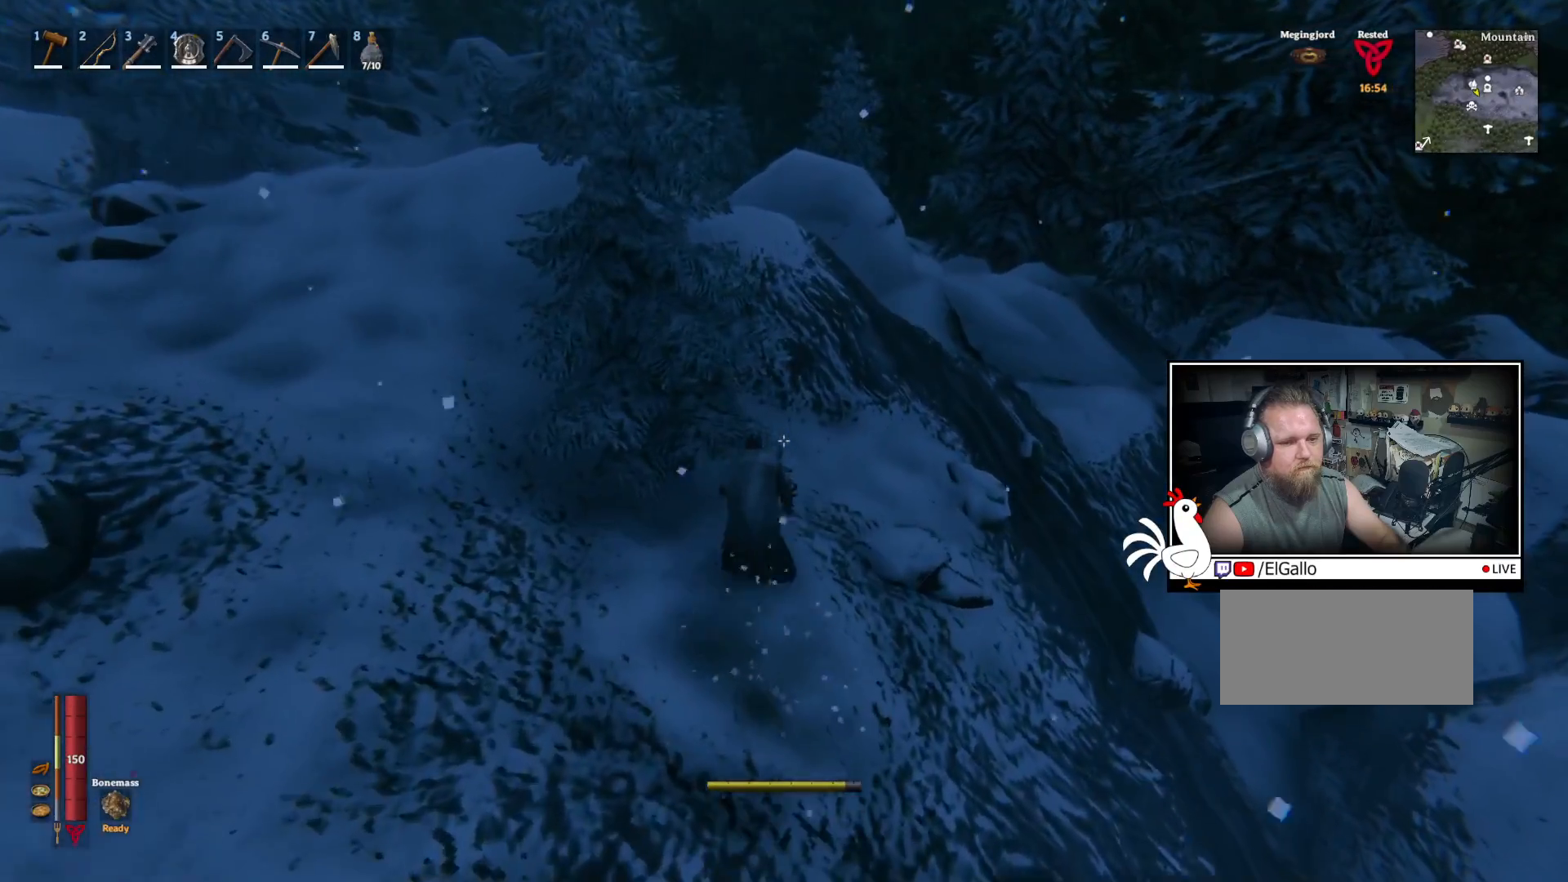
{"keys": ["shift", "w"], "mouse": [], "events": []}
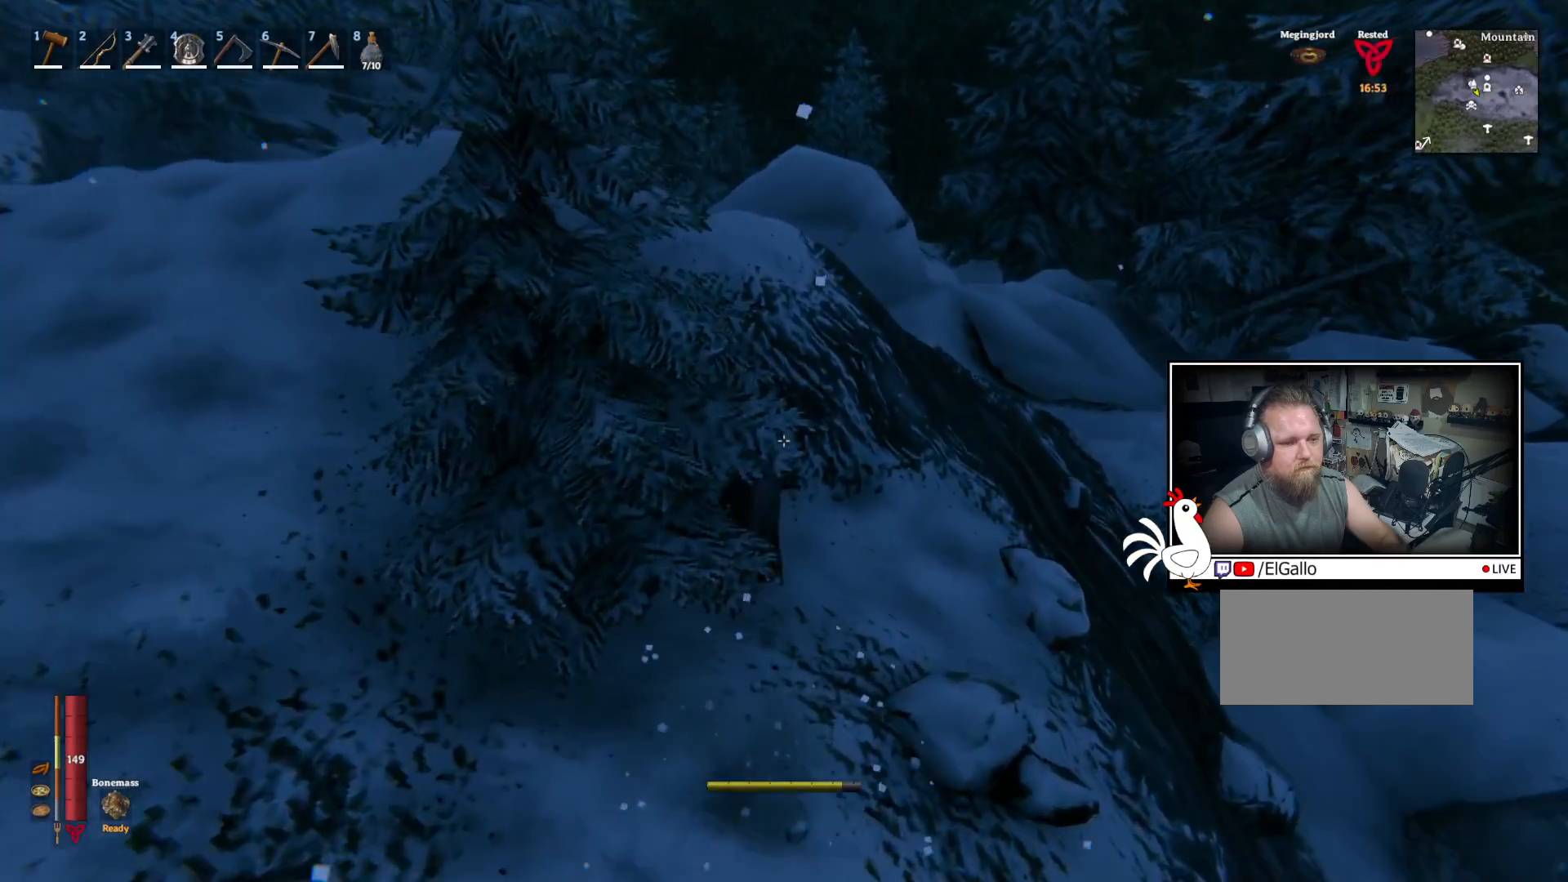
{"keys": ["shift", "w"], "mouse": [], "events": []}
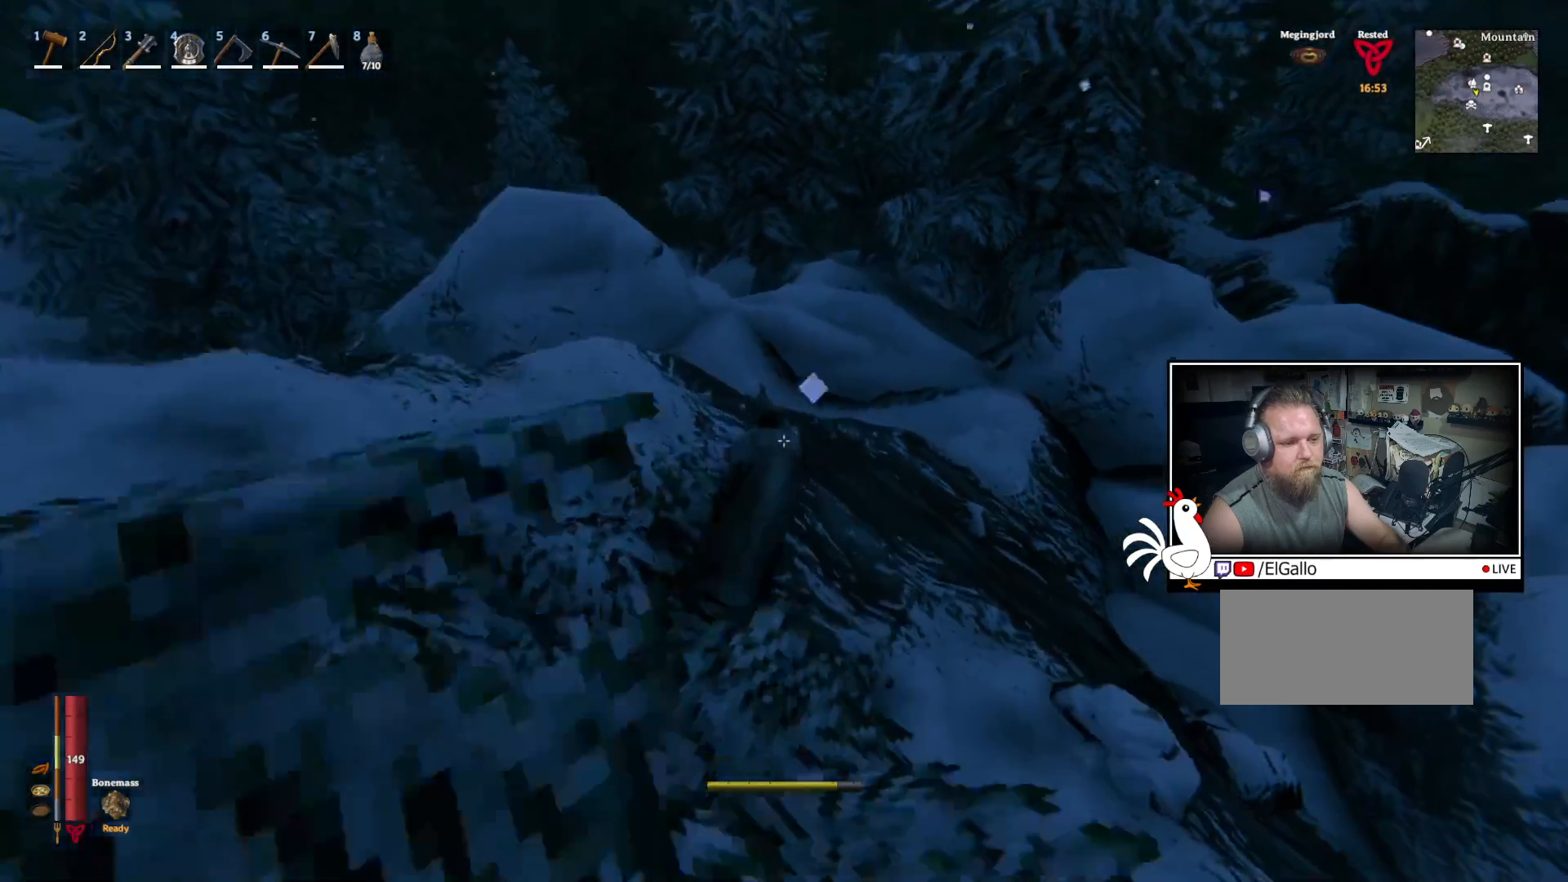
{"keys": ["w"], "mouse": [], "events": [[200, "shift", "up"]]}
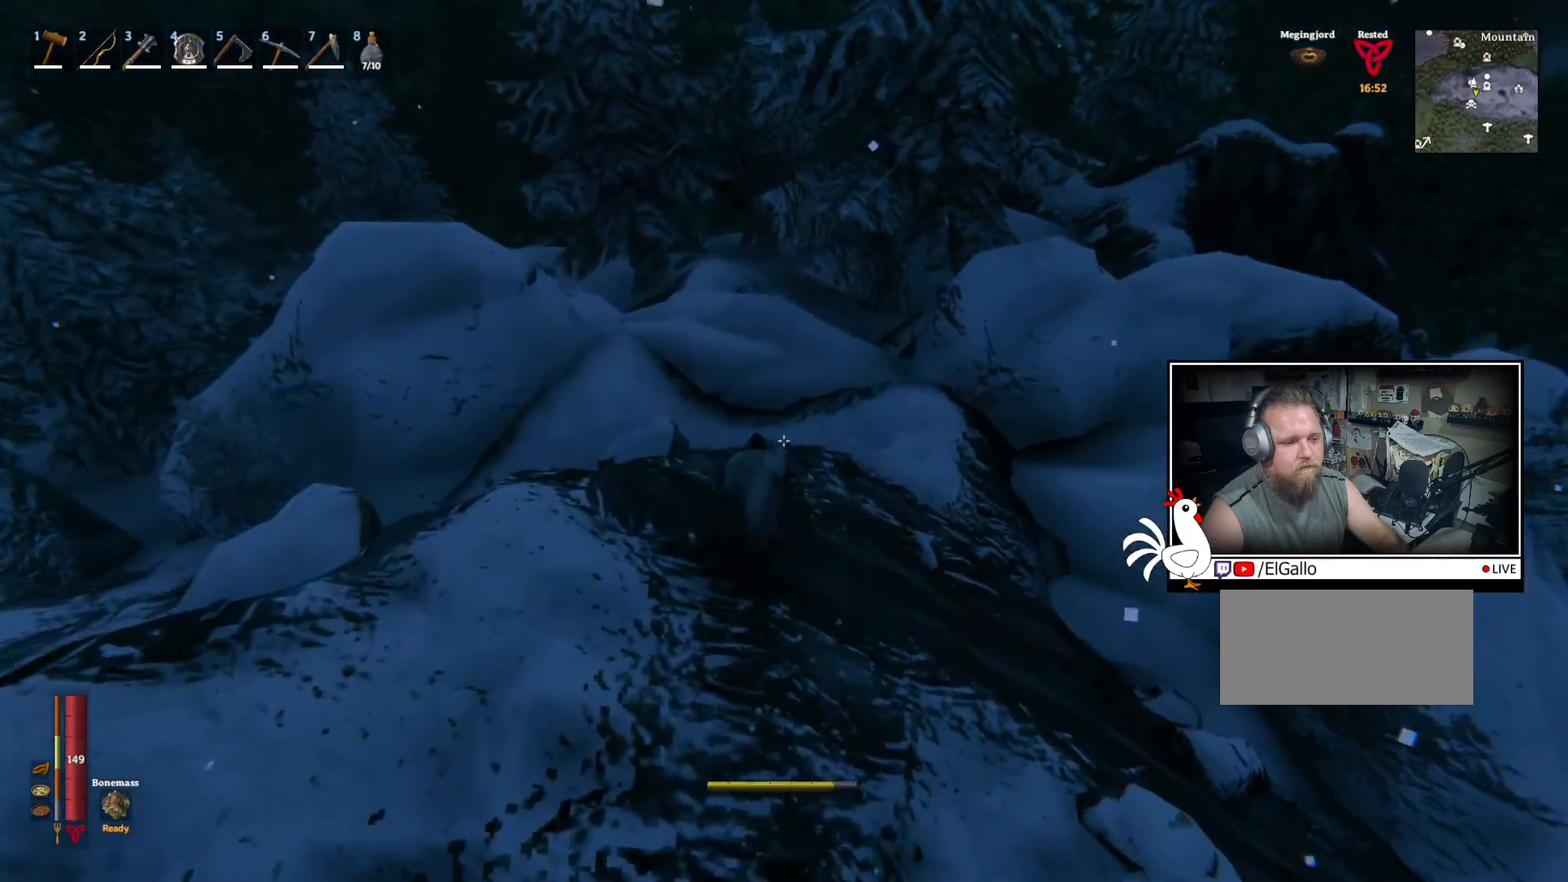
{"keys": ["w"], "mouse": [], "events": []}
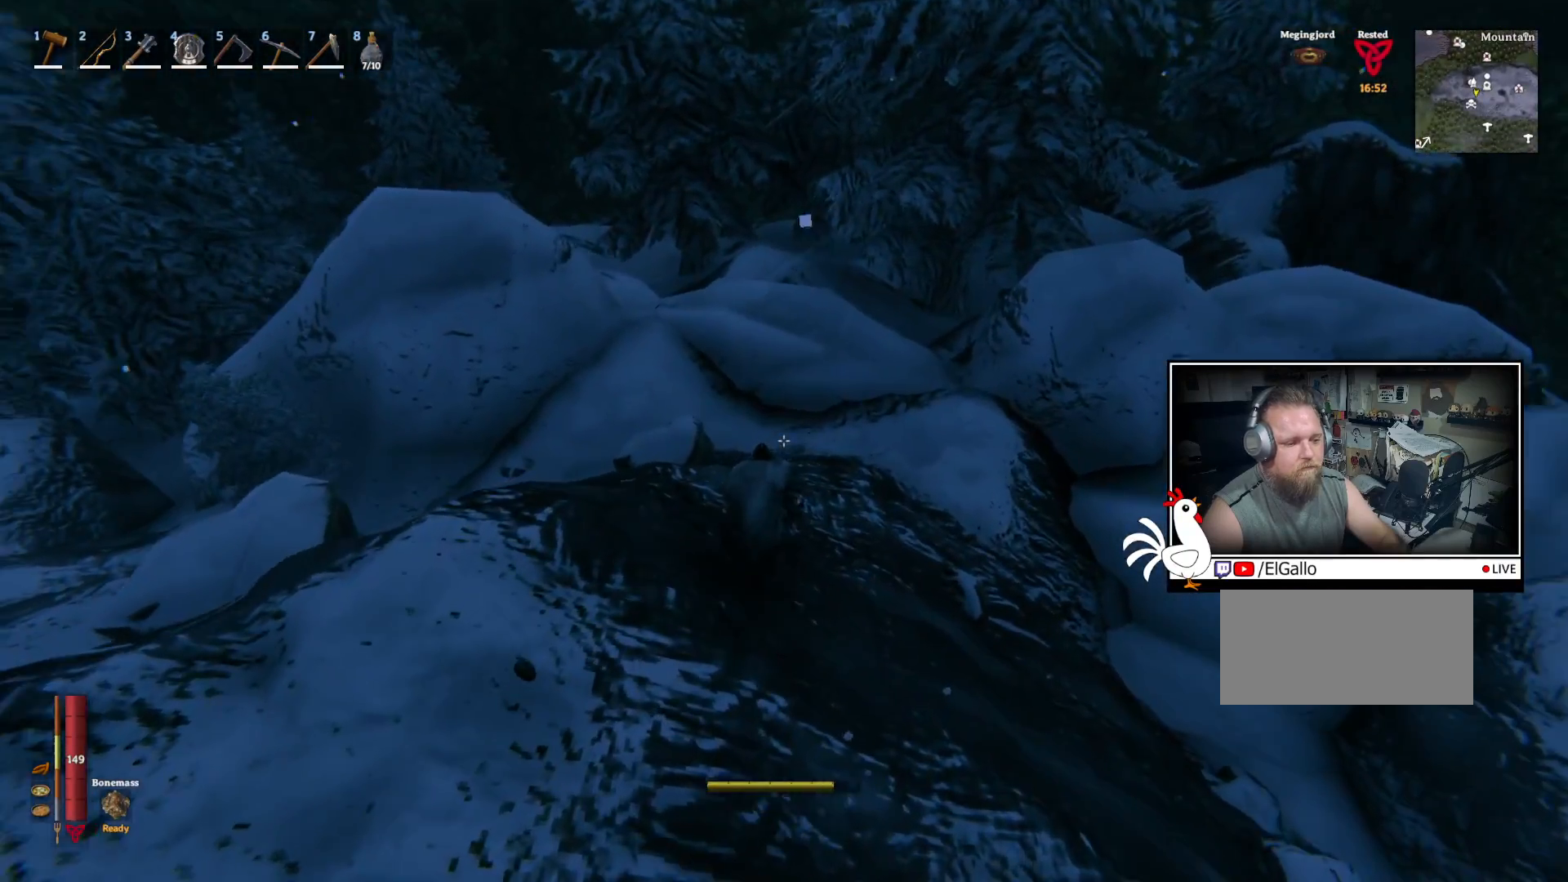
{"keys": ["w"], "mouse": [], "events": []}
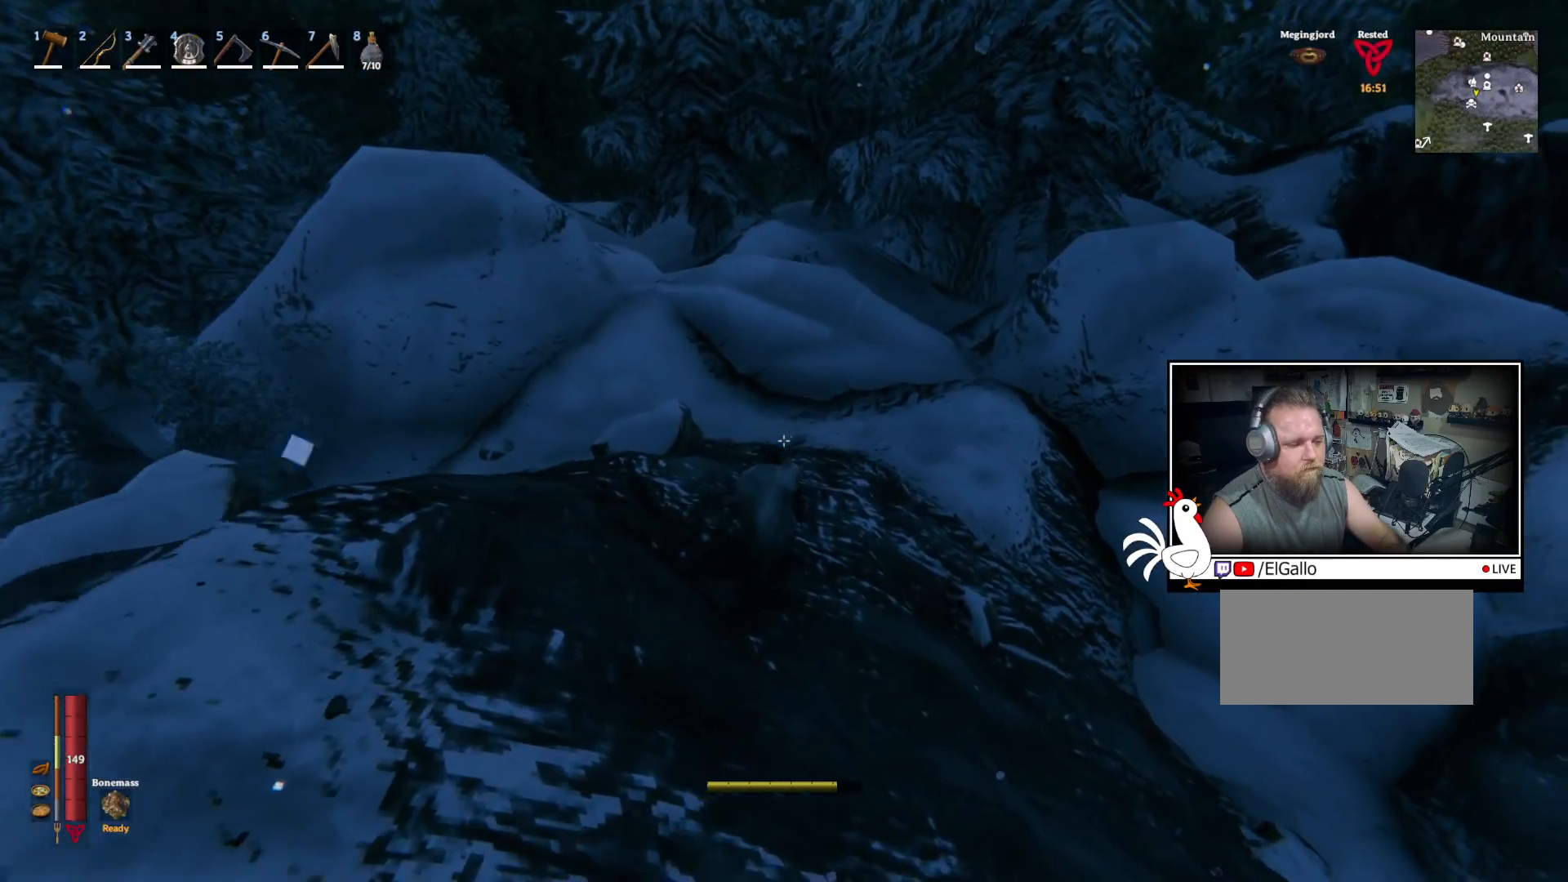
{"keys": ["w"], "mouse": [], "events": []}
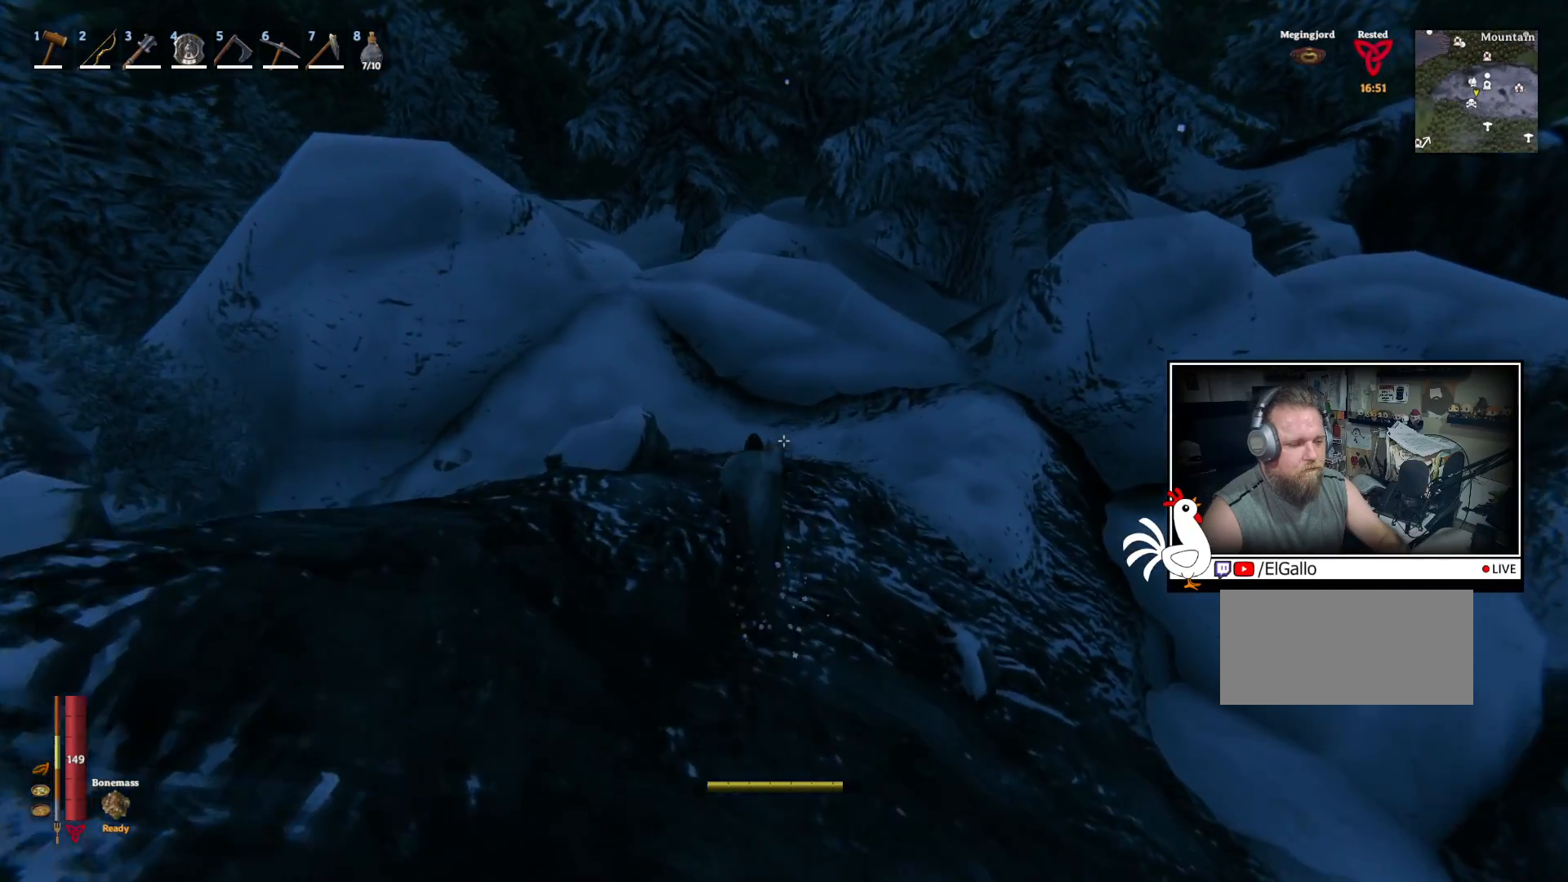
{"keys": ["shift", "w"], "mouse": [], "events": [[300, "shift", "down"]]}
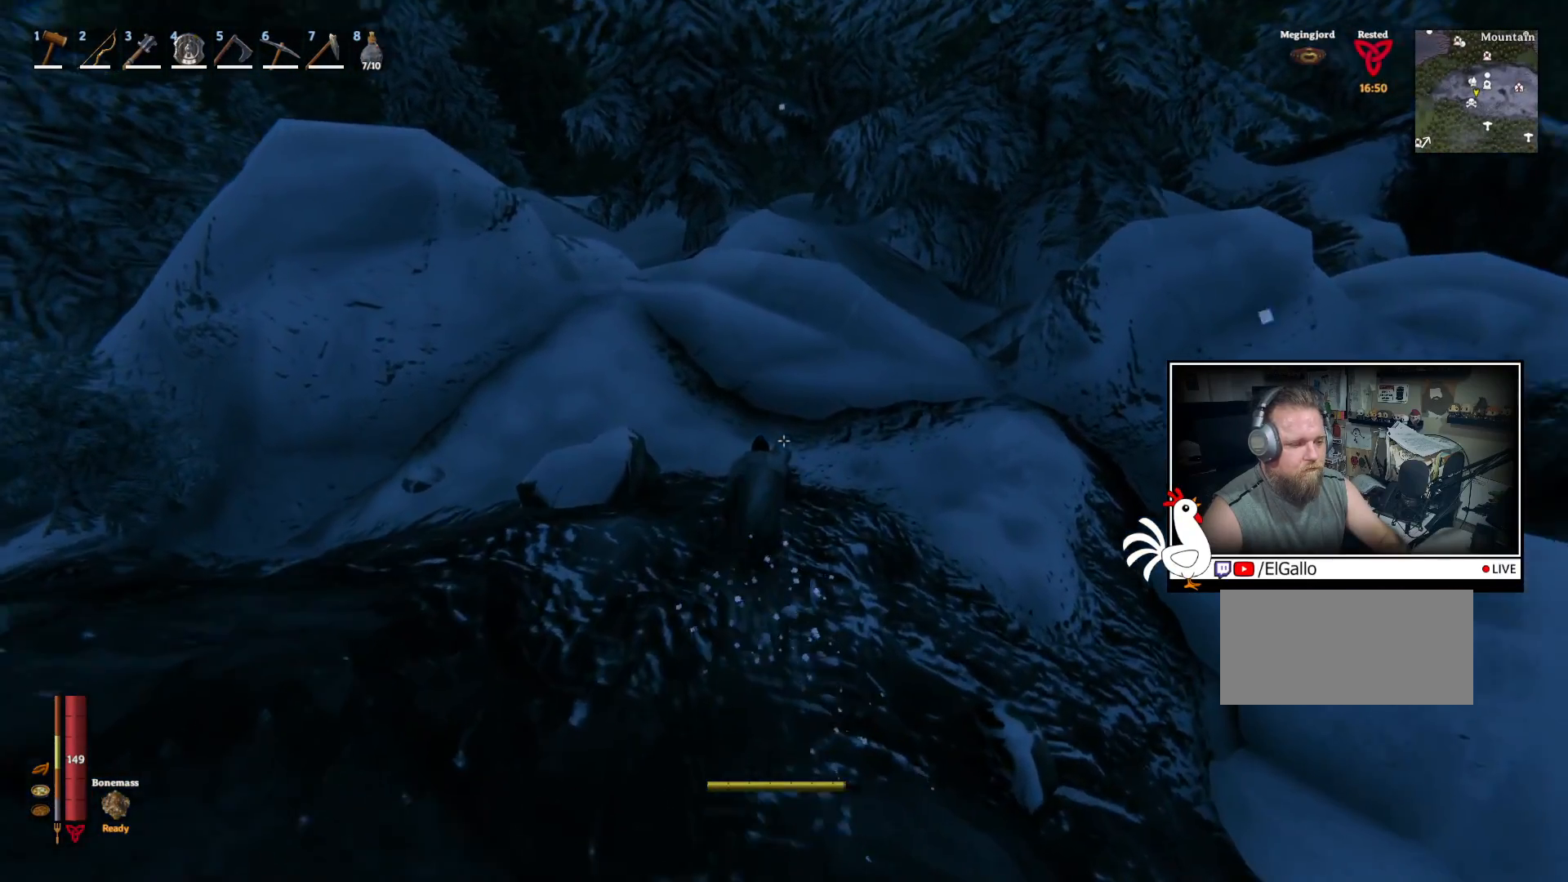
{"keys": ["shift", "w"], "mouse": [], "events": []}
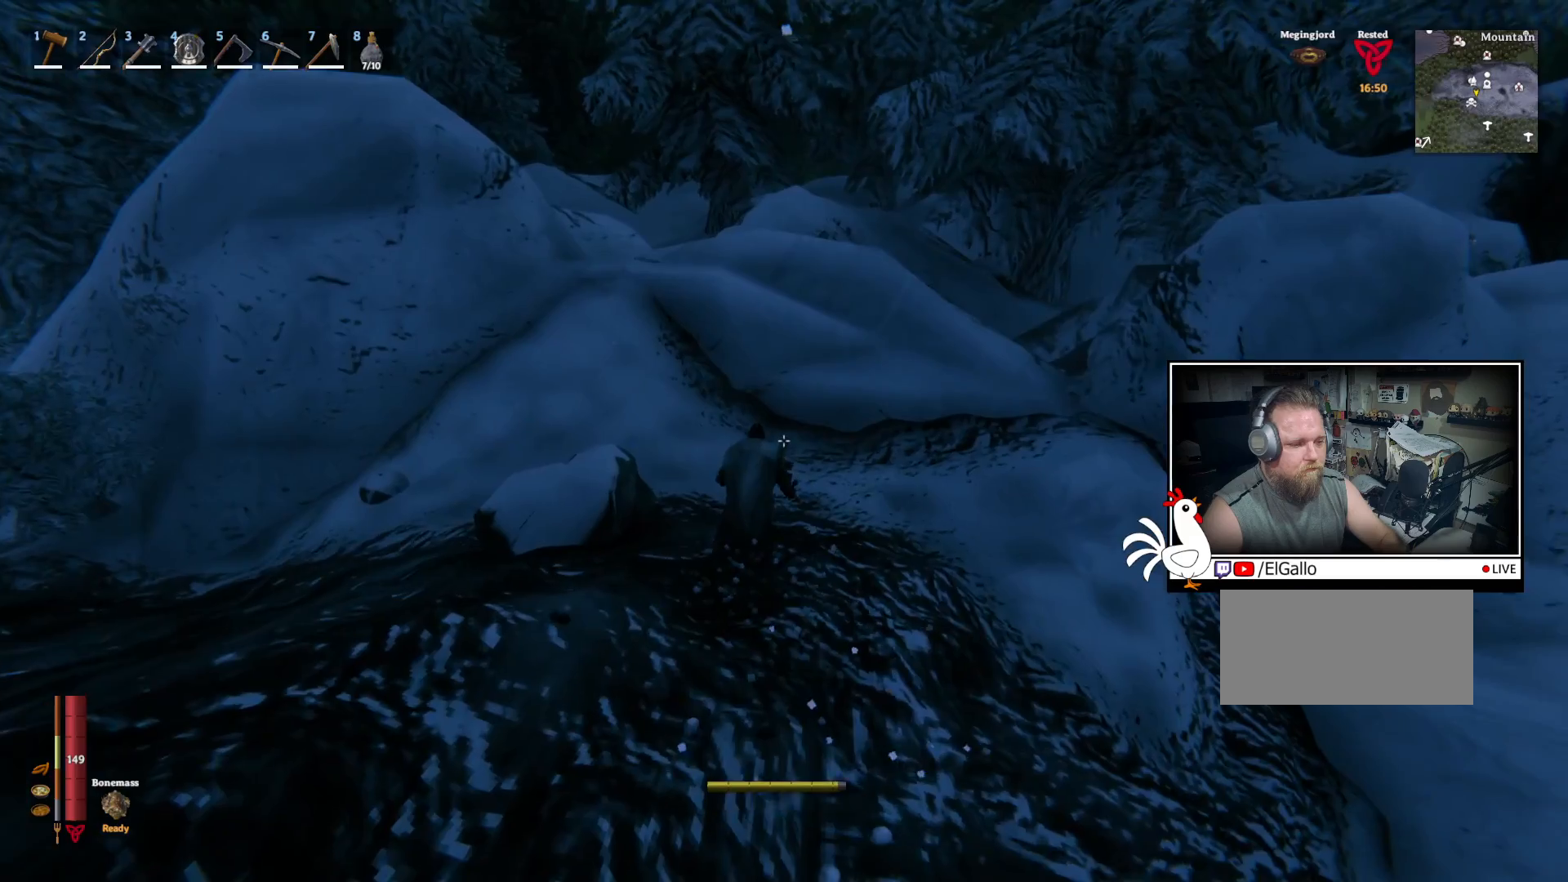
{"keys": ["shift", "w"], "mouse": [], "events": []}
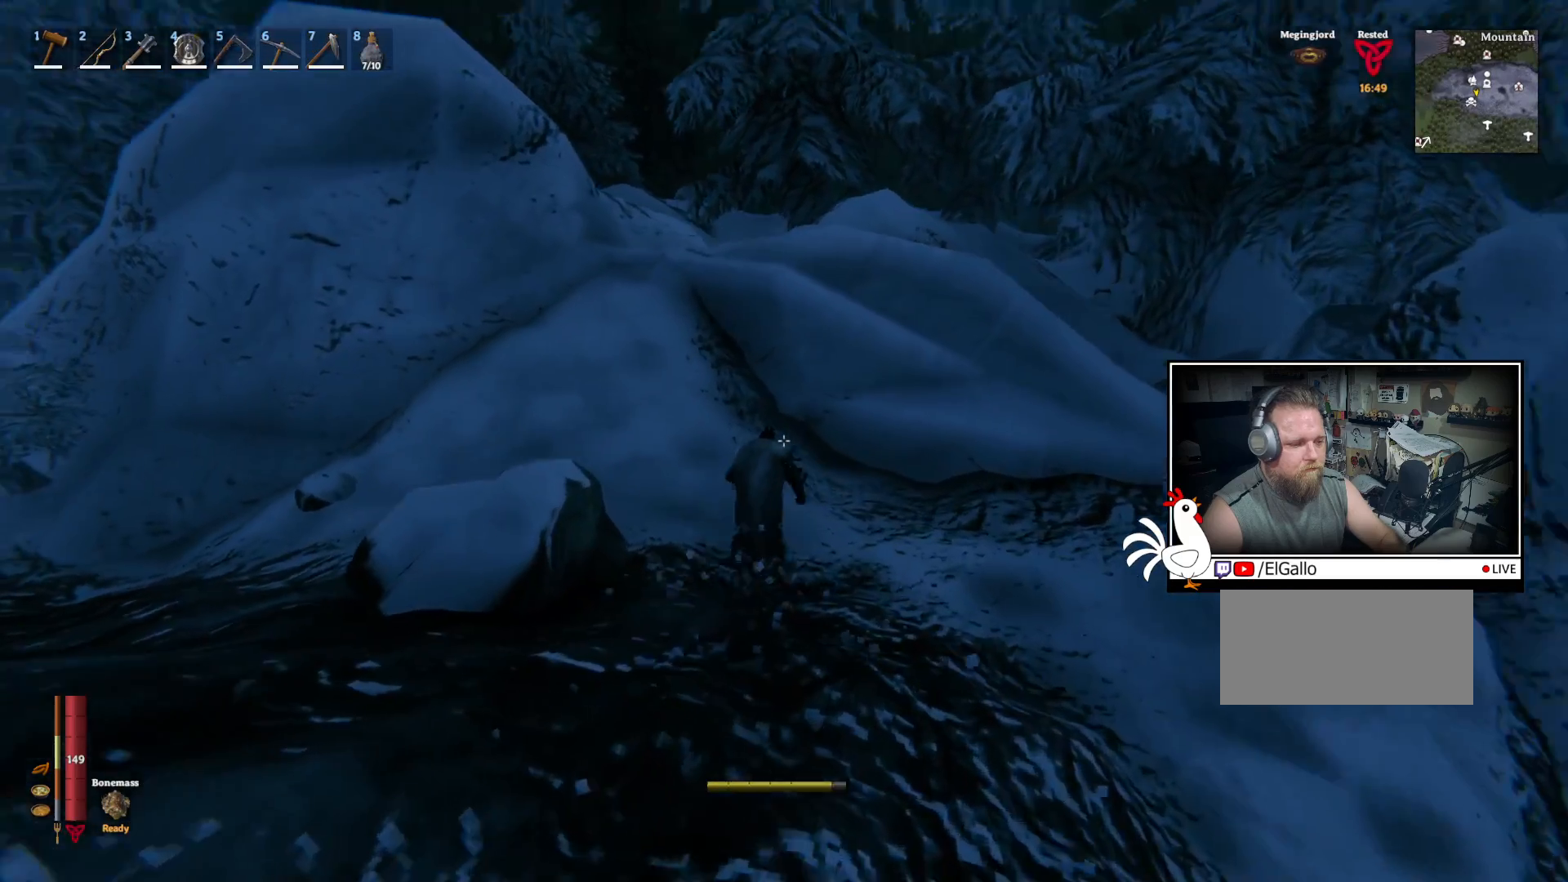
{"keys": ["shift", "w"], "mouse": [], "events": []}
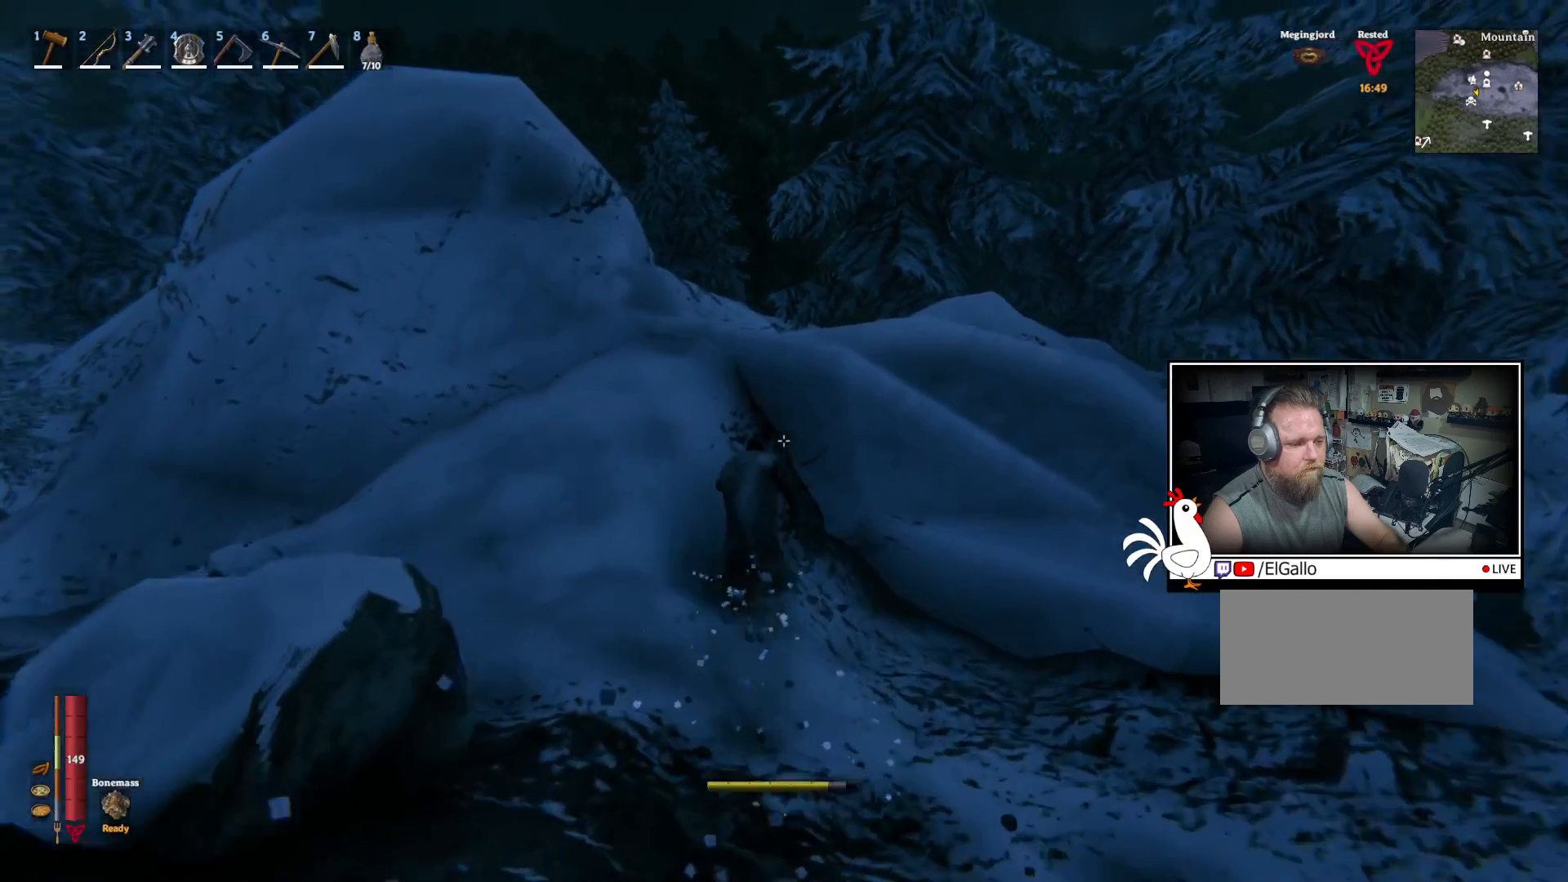
{"keys": ["shift", "w"], "mouse": [], "events": []}
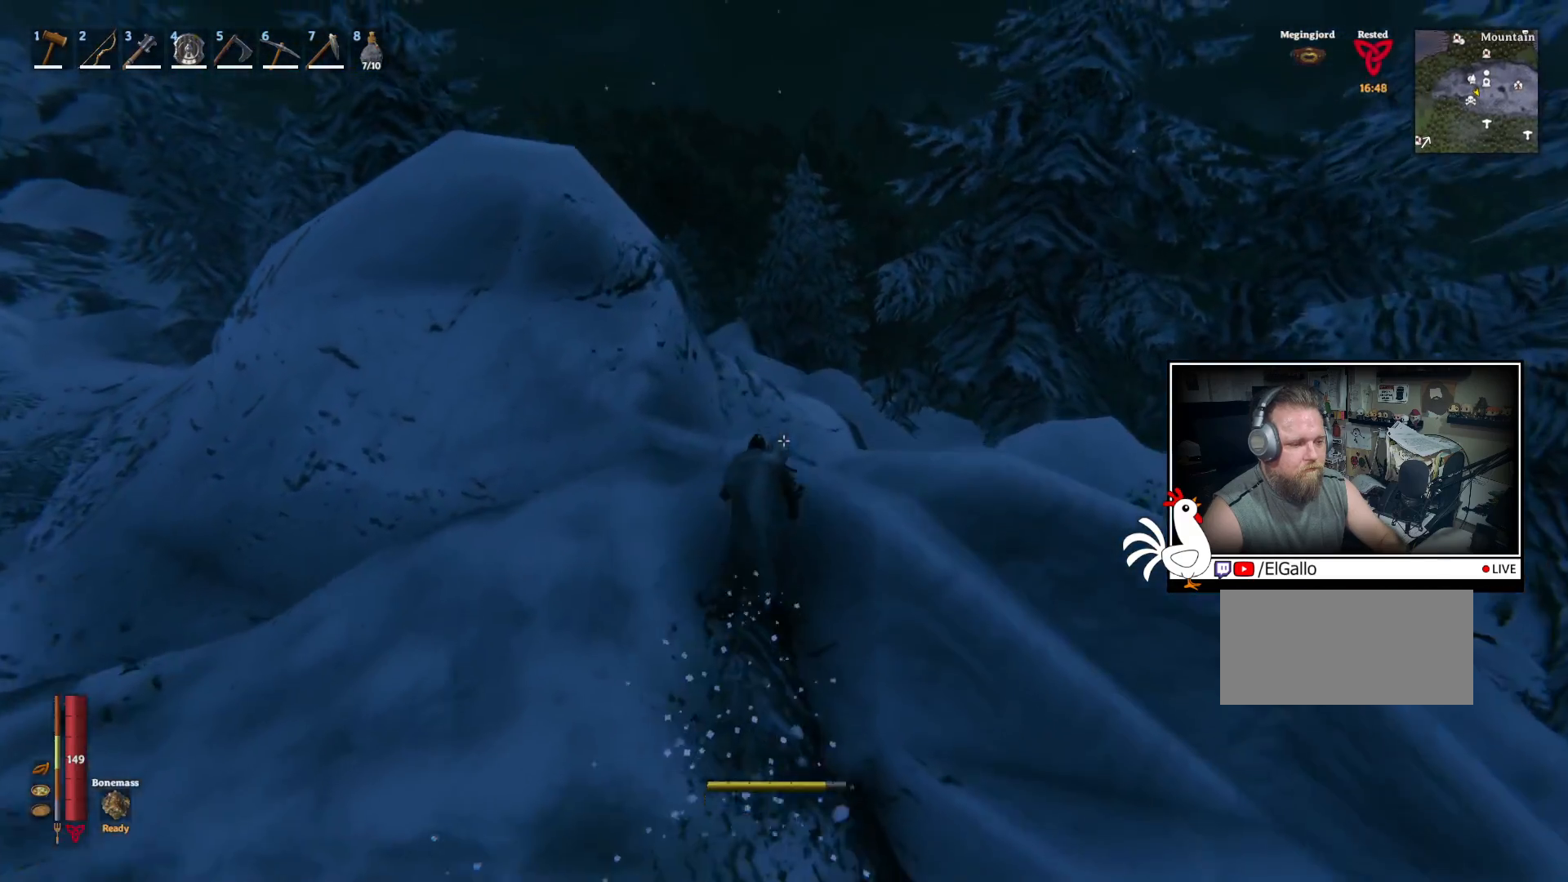
{"keys": ["shift", "w"], "mouse": [], "events": []}
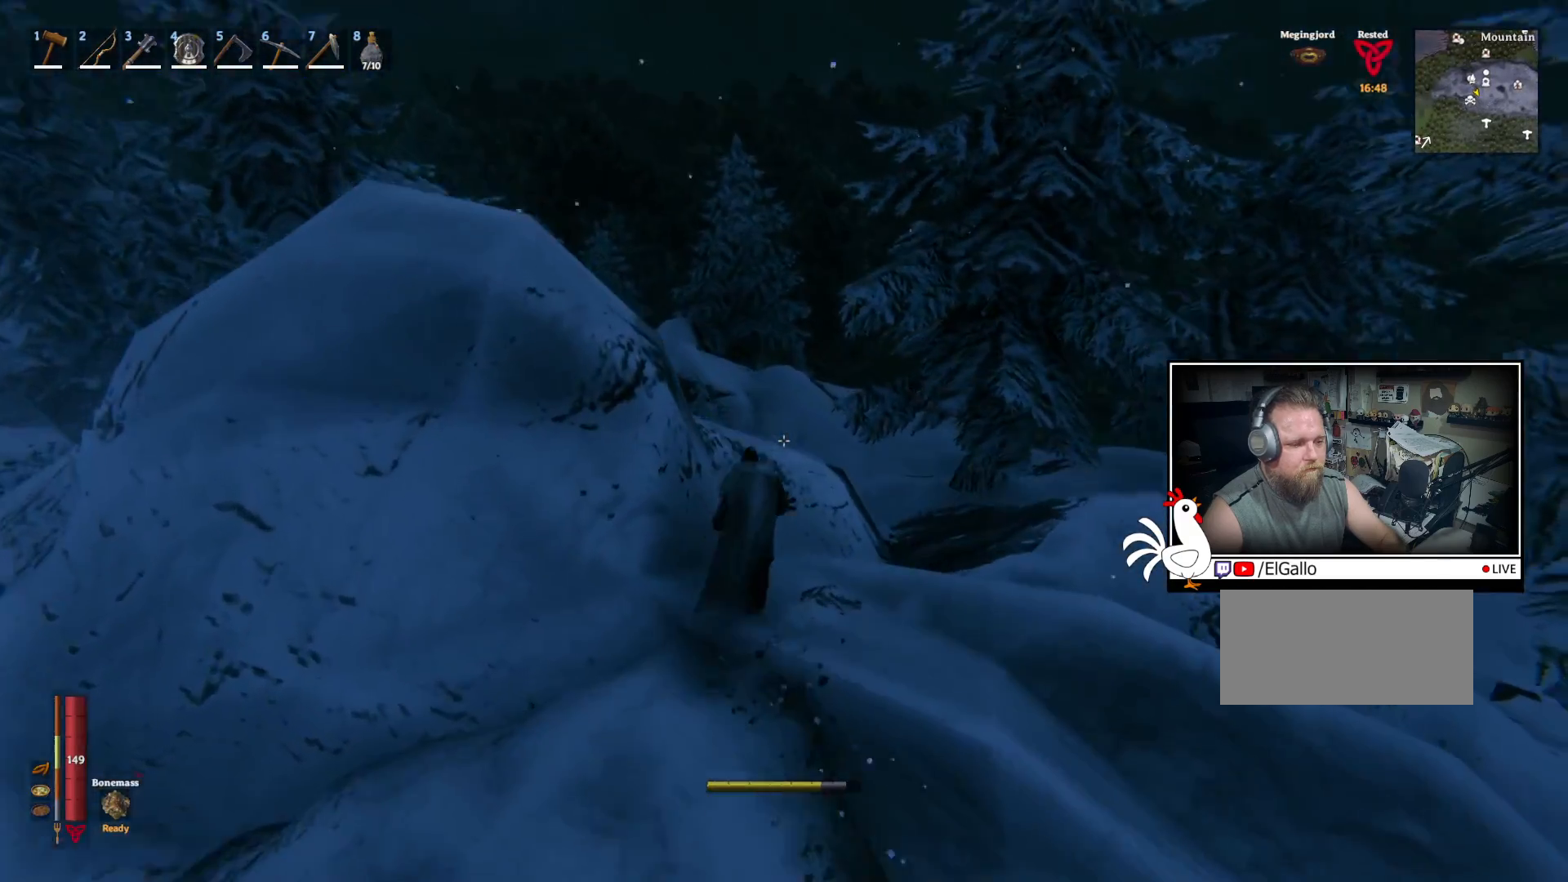
{"keys": ["shift", "w"], "mouse": [], "events": []}
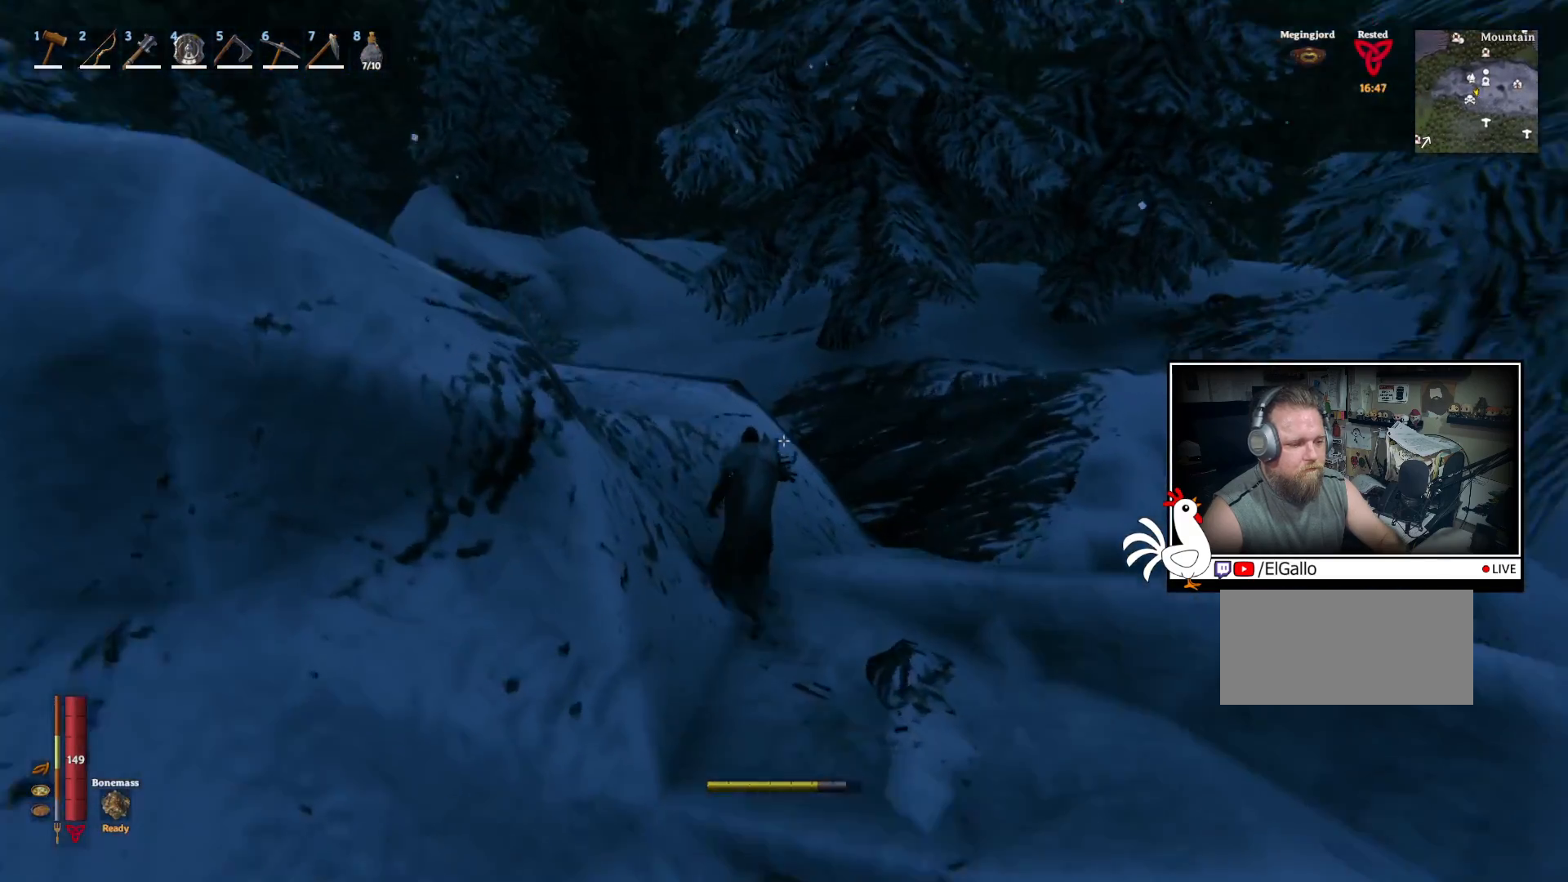
{"keys": ["d", "w"], "mouse": [], "events": [[150, "shift", "up"], [450, "d", "down"]]}